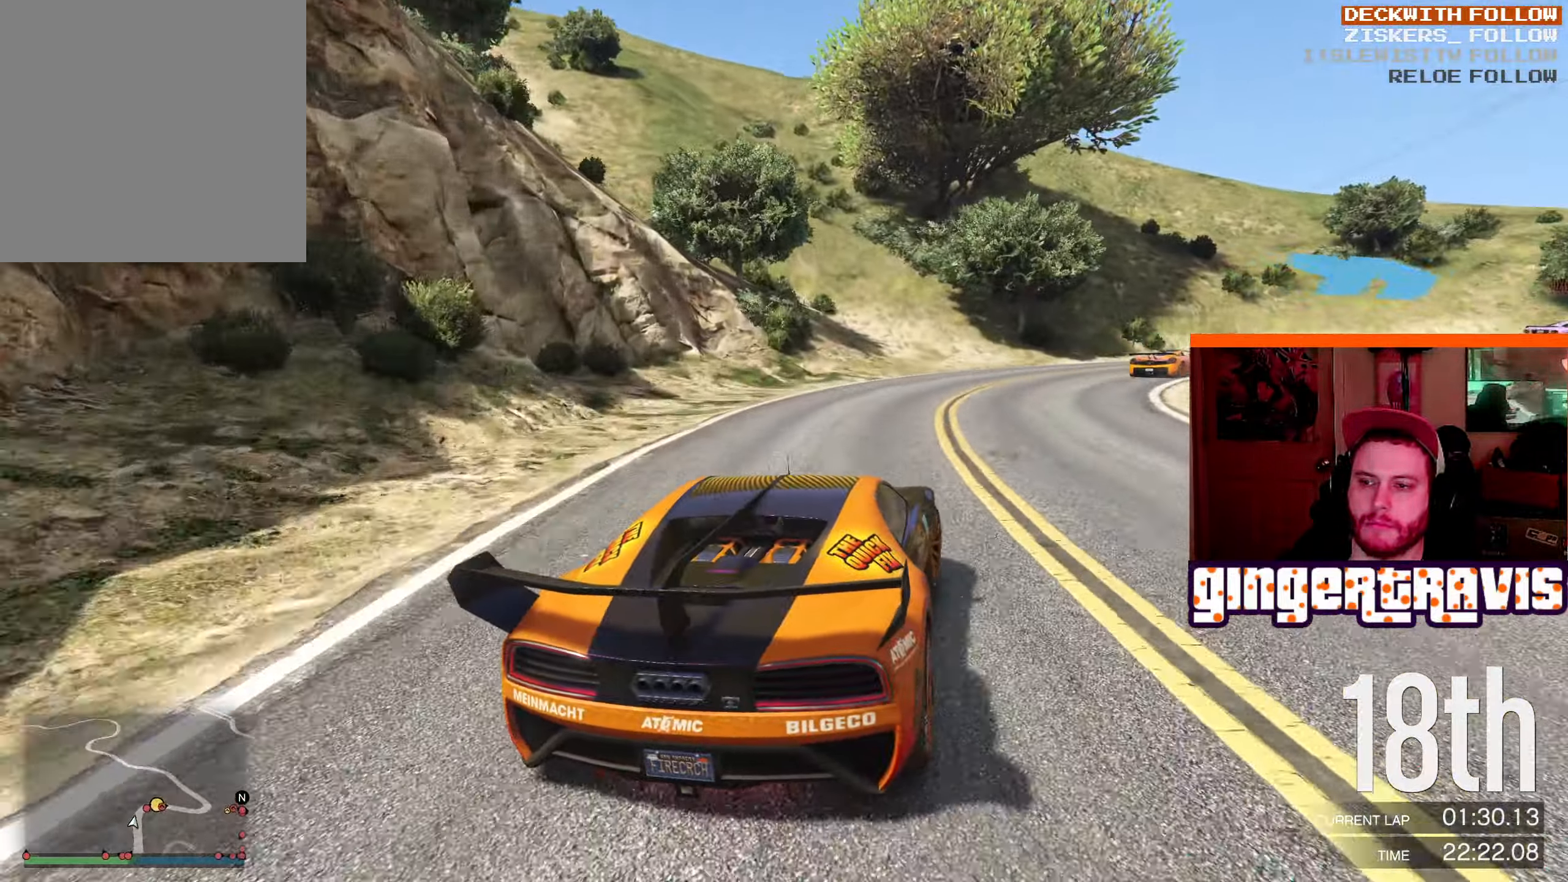
Gameplay with a controller (Xbox layout); each line is a JSON object with the inputs held at the frame after it. "events" lists button and stick changes between this image and that frame as [ms after this image, input, new state], when the widget could be followed in between.
{"buttons": ["R2"], "left_stick": "down-right", "right_stick": "center", "events": []}
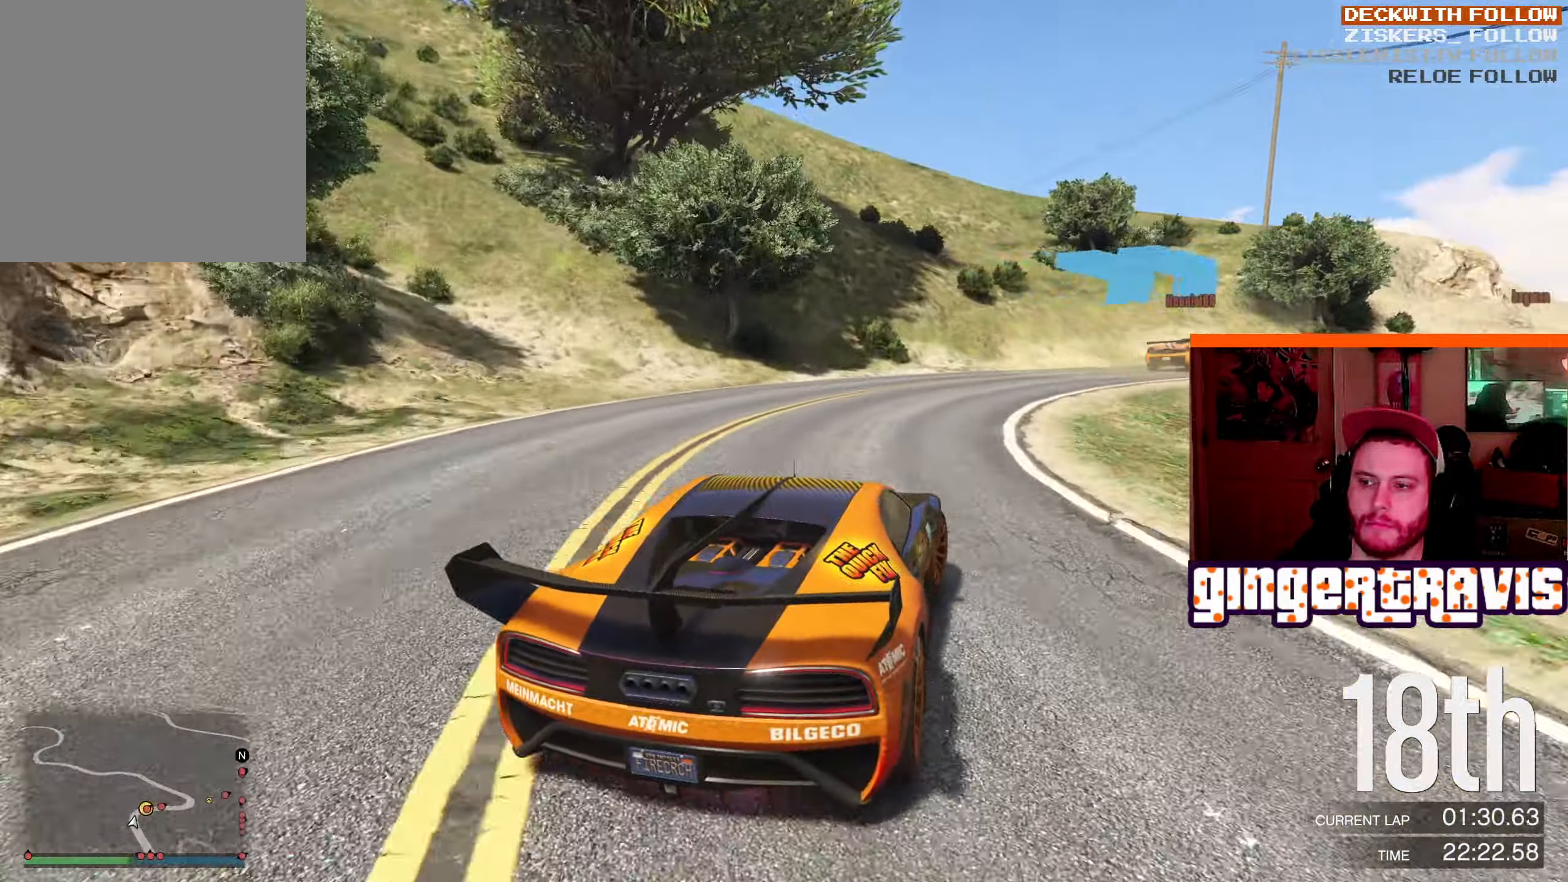
{"buttons": ["R2"], "left_stick": "down-right", "right_stick": "center", "events": []}
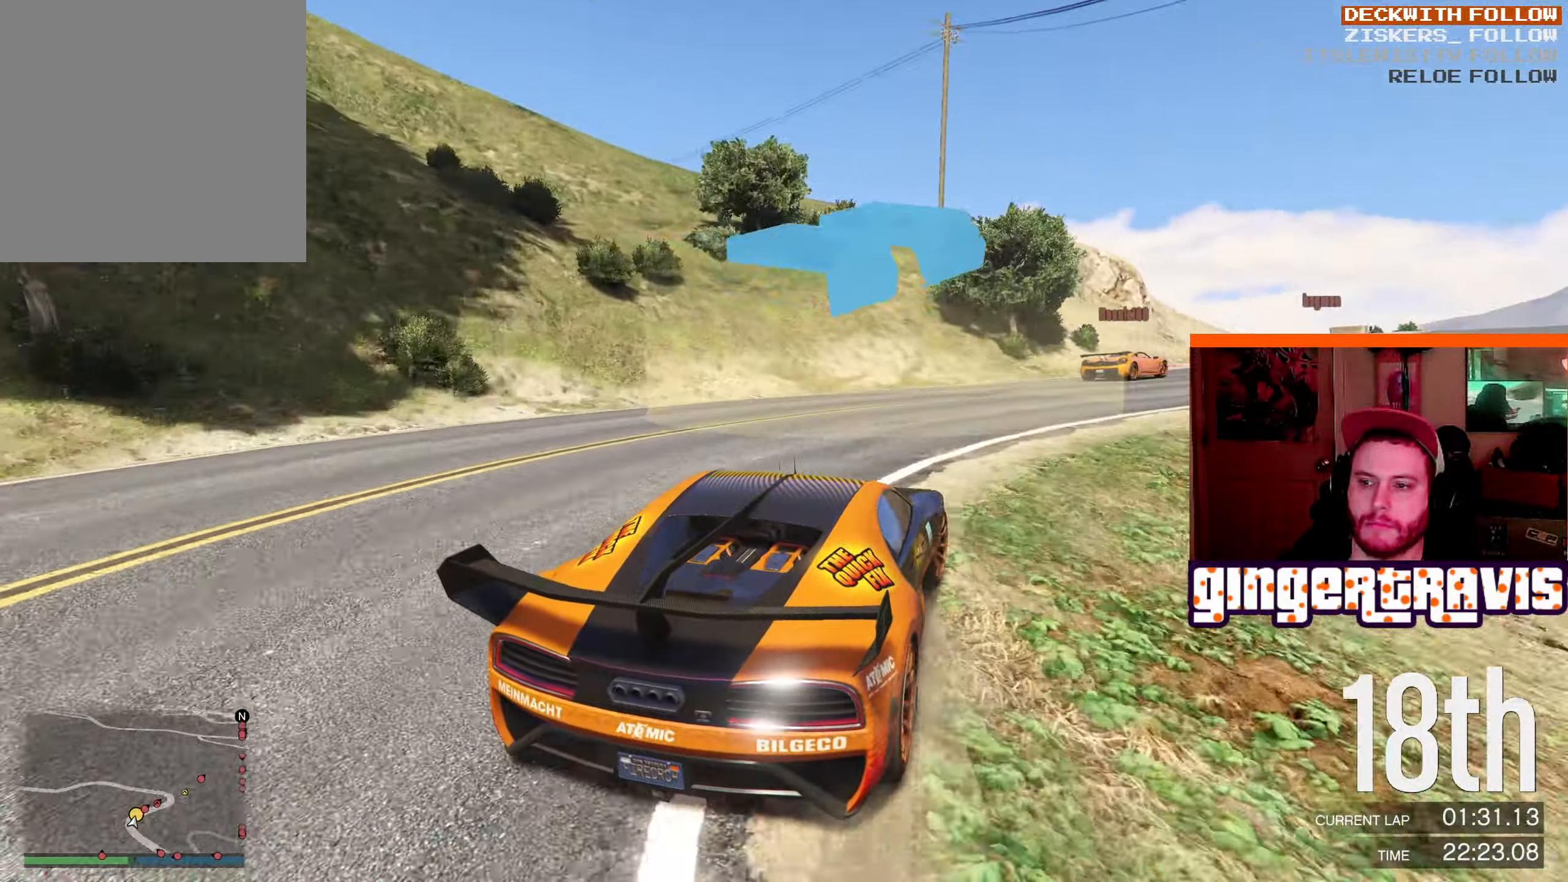
{"buttons": ["R2"], "left_stick": "center", "right_stick": "center", "events": [[150, "left_stick", "center"], [283, "left_stick", "right"], [416, "left_stick", "center"]]}
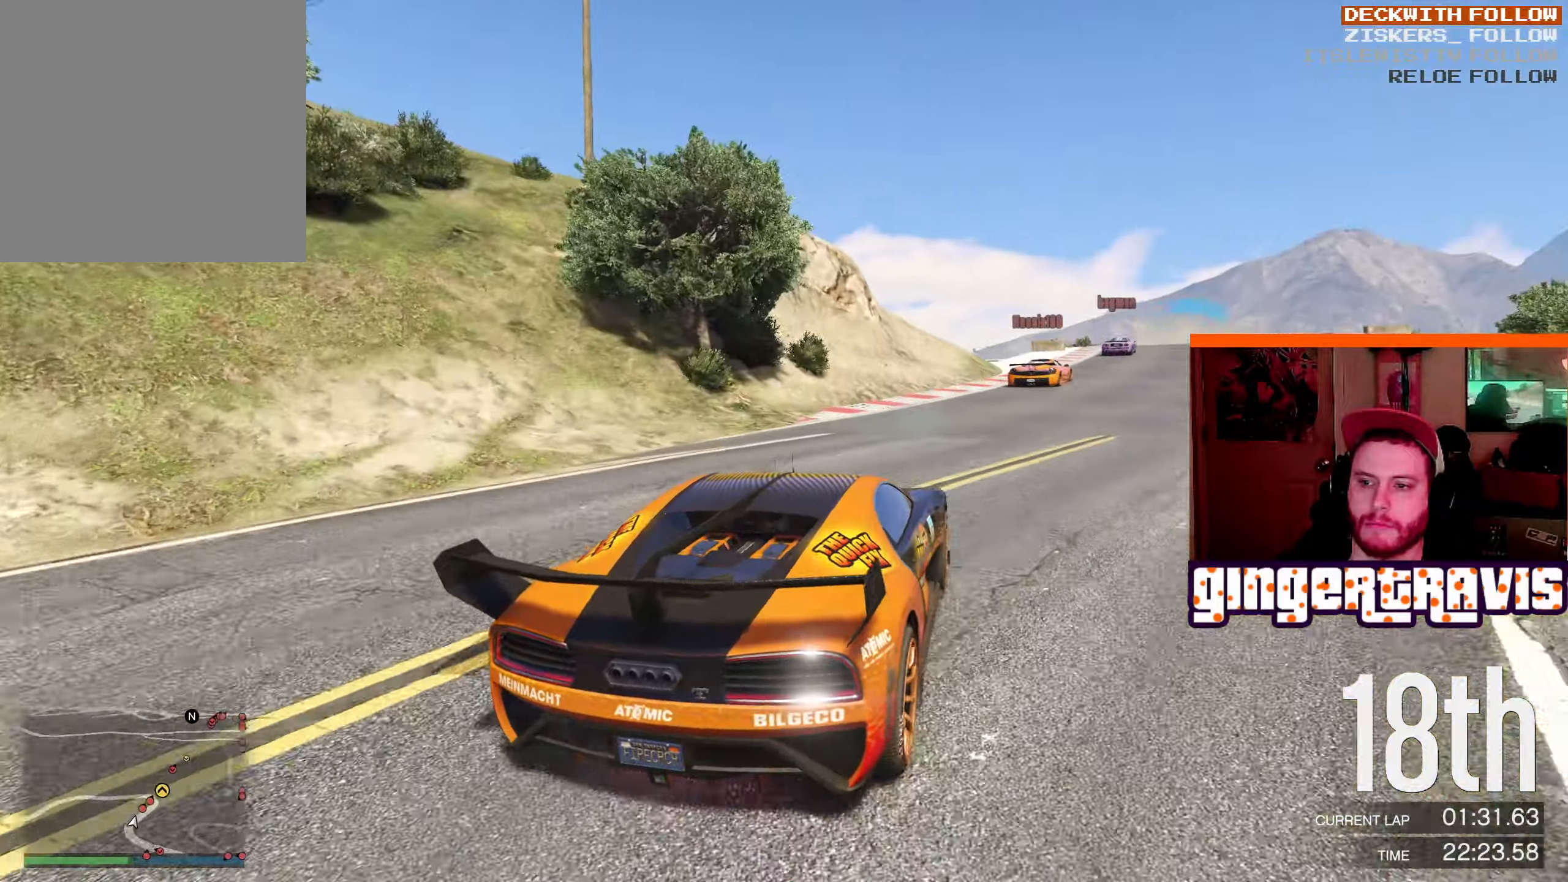
{"buttons": ["R2"], "left_stick": "center", "right_stick": "center", "events": [[200, "left_stick", "down-right"], [400, "left_stick", "center"]]}
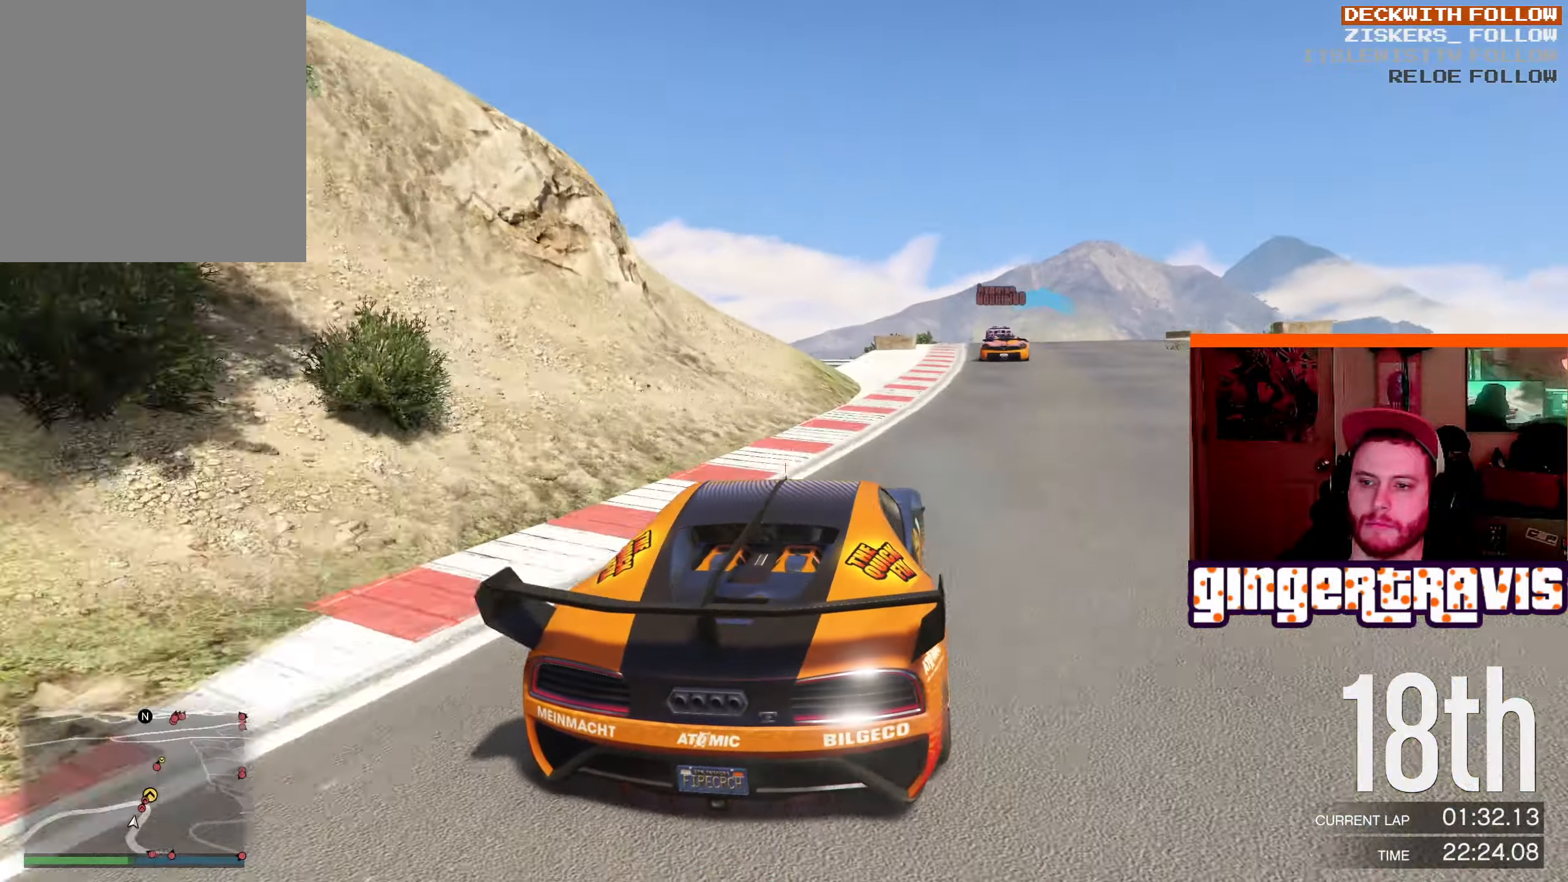
{"buttons": ["R2"], "left_stick": "right", "right_stick": "center", "events": [[316, "left_stick", "left"], [450, "left_stick", "center"], [500, "left_stick", "right"]]}
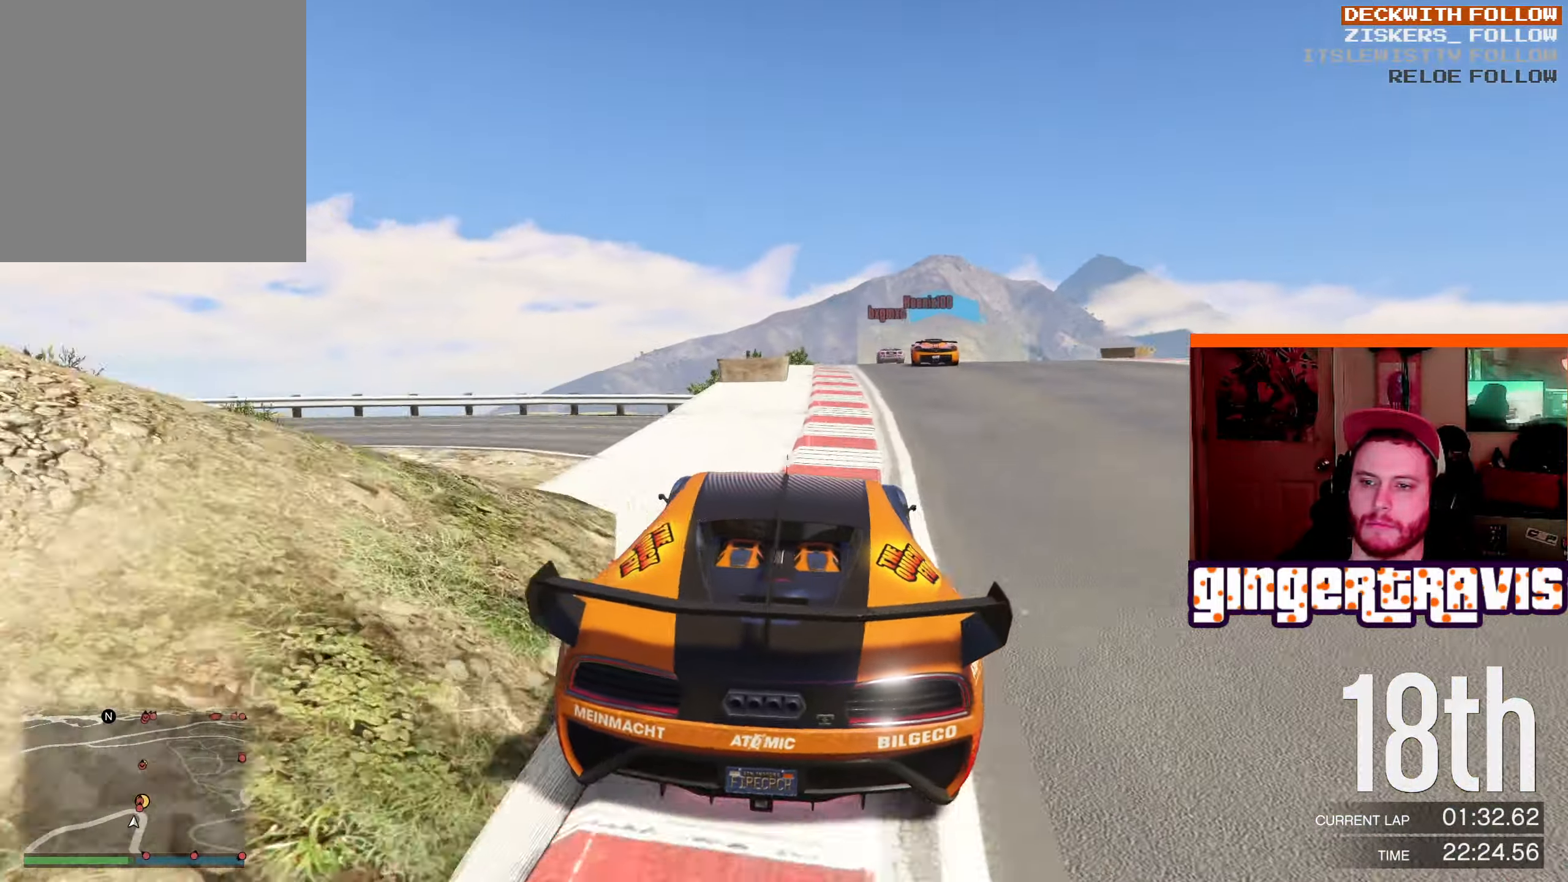
{"buttons": ["R2"], "left_stick": "left", "right_stick": "center", "events": [[183, "left_stick", "center"], [416, "left_stick", "left"]]}
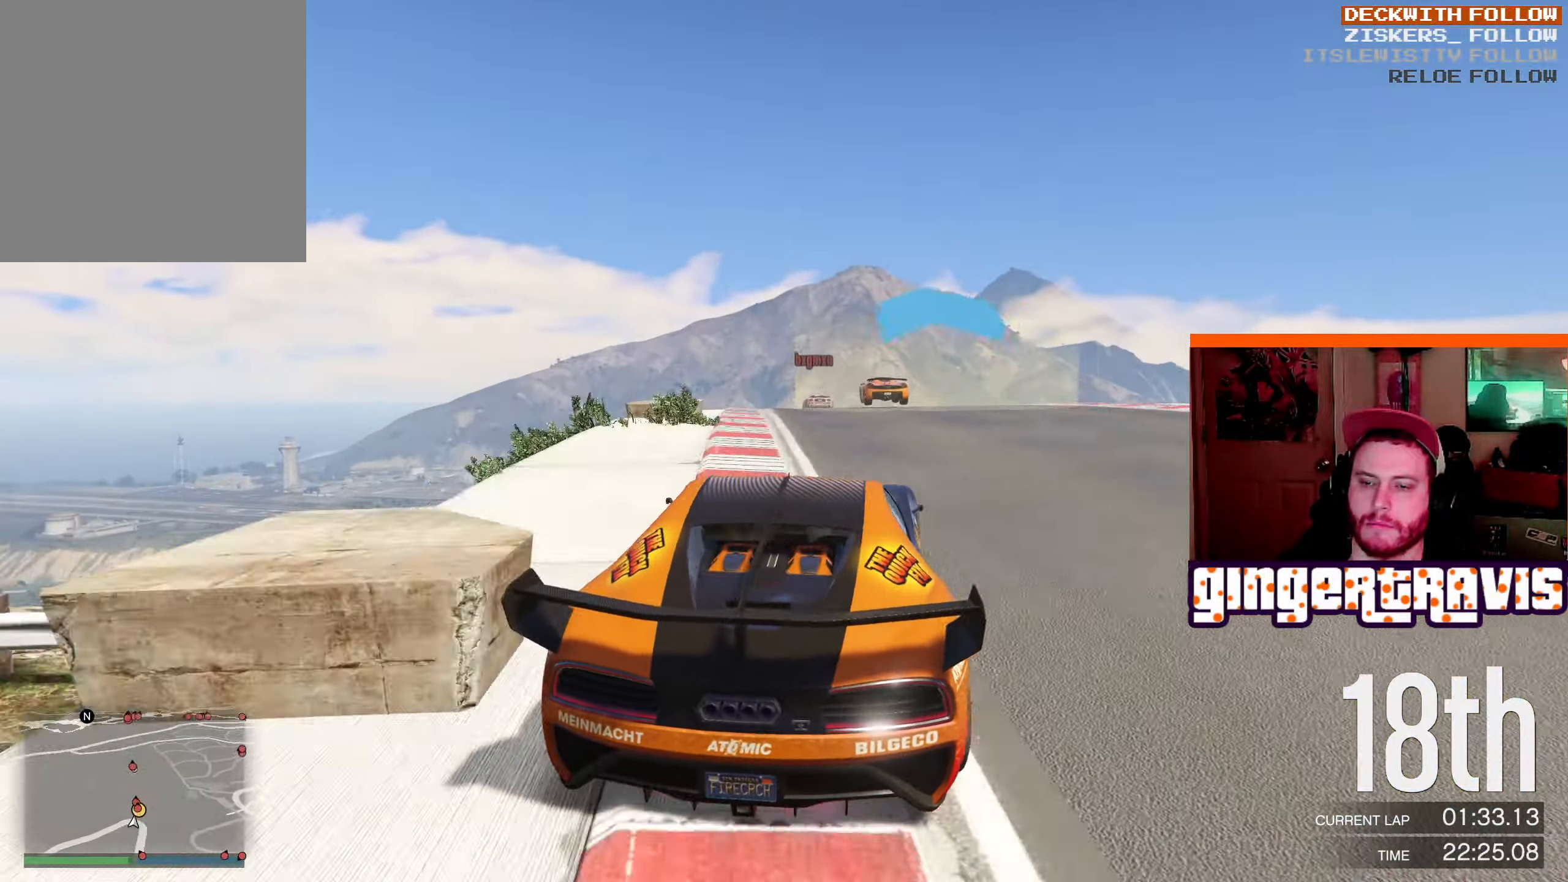
{"buttons": ["R2"], "left_stick": "center", "right_stick": "center", "events": [[50, "left_stick", "center"]]}
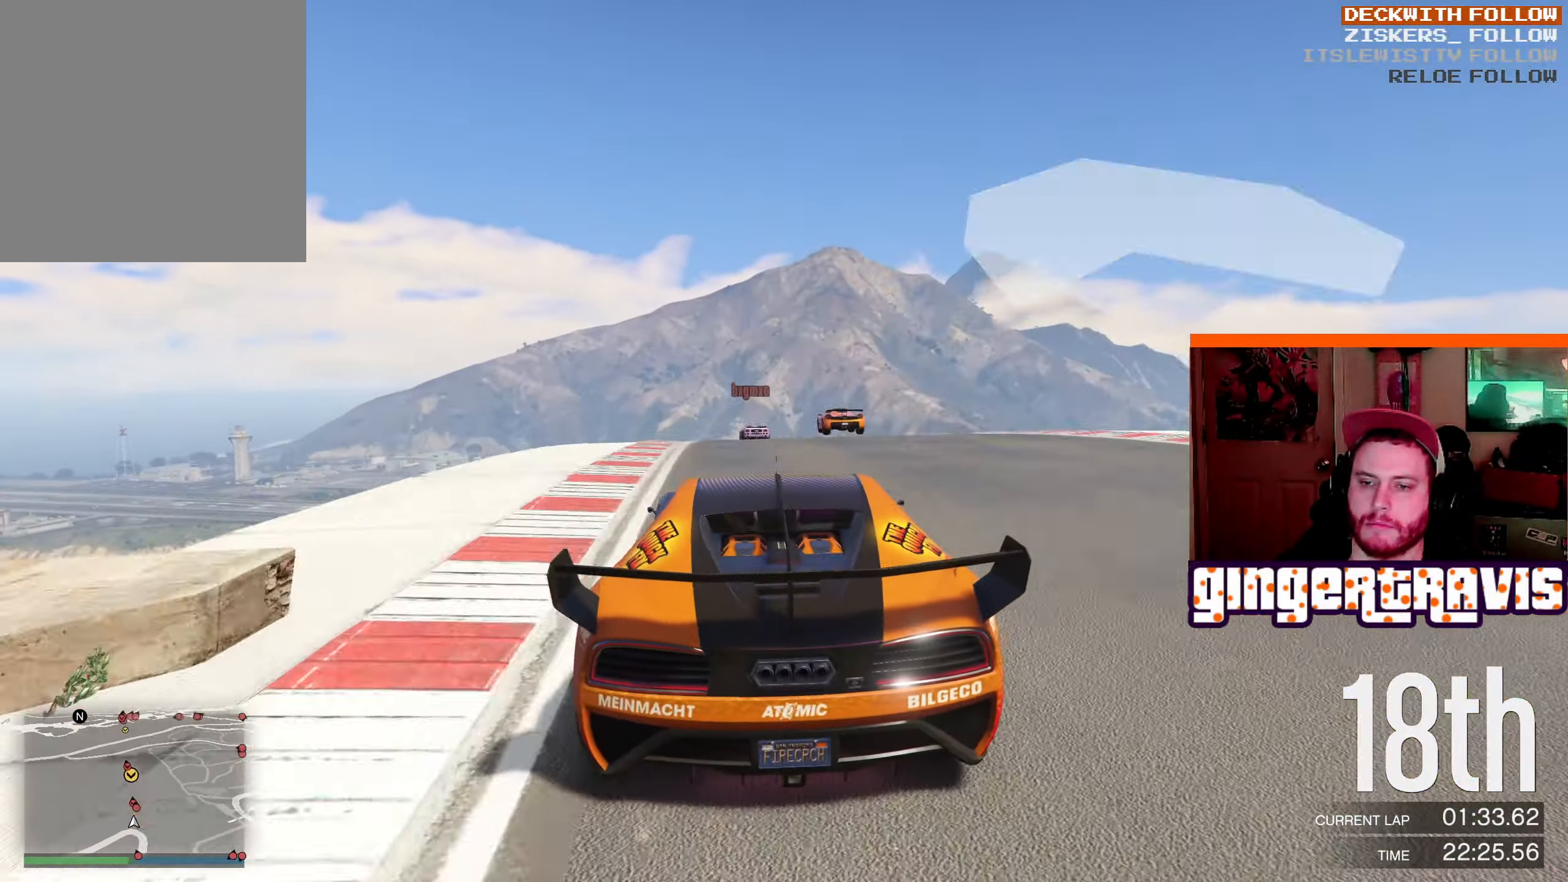
{"buttons": ["R2"], "left_stick": "center", "right_stick": "center", "events": [[16, "left_stick", "left"], [133, "left_stick", "center"], [366, "left_stick", "left"], [466, "left_stick", "center"]]}
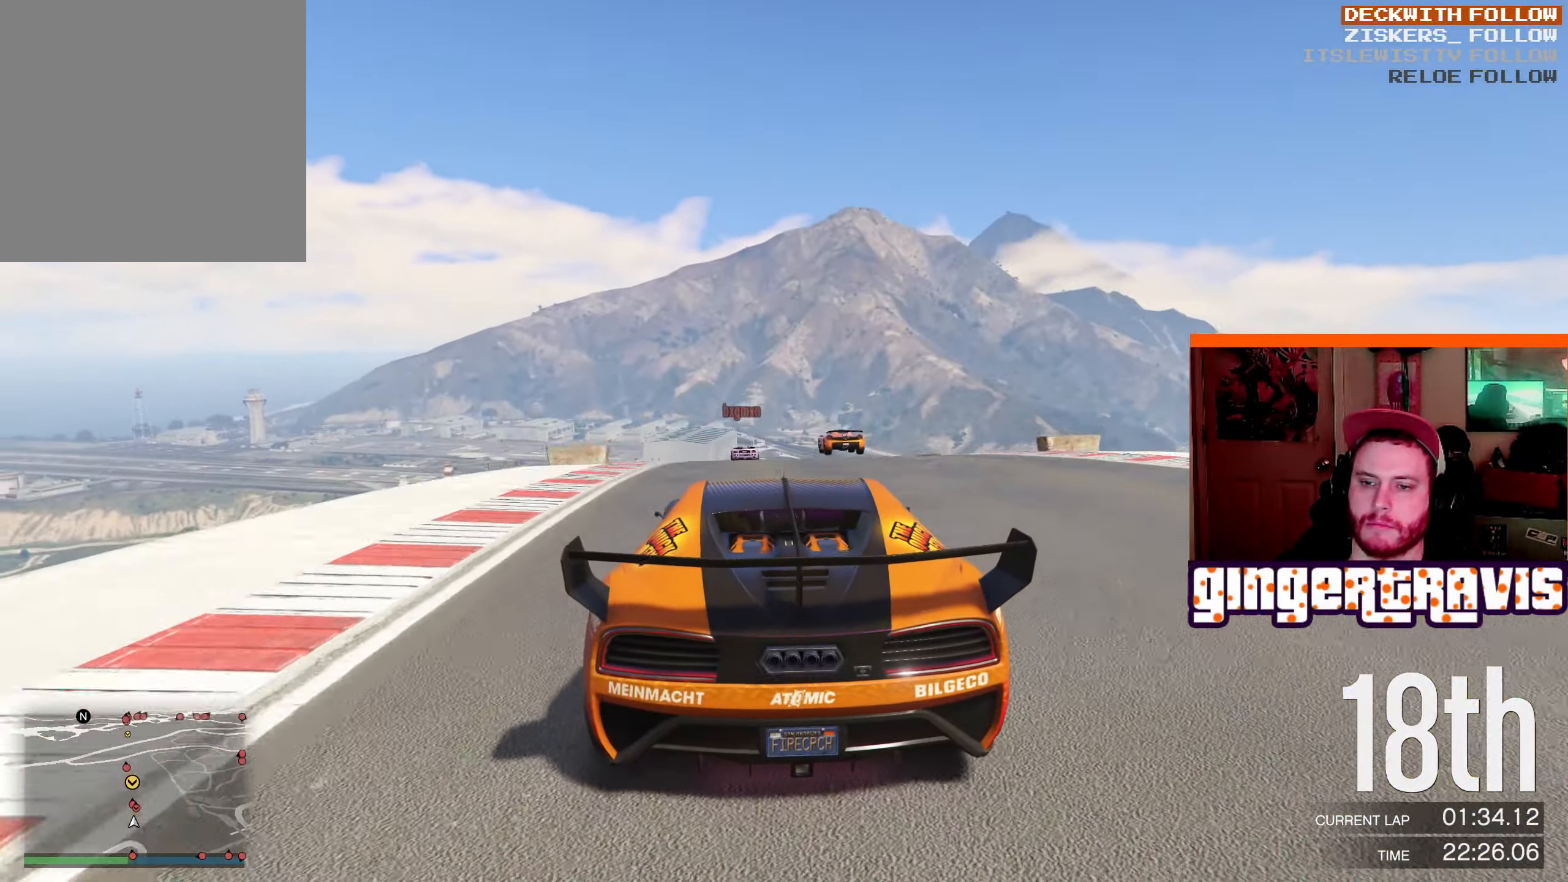
{"buttons": ["R2"], "left_stick": "center", "right_stick": "center", "events": [[133, "left_stick", "left"], [250, "left_stick", "center"]]}
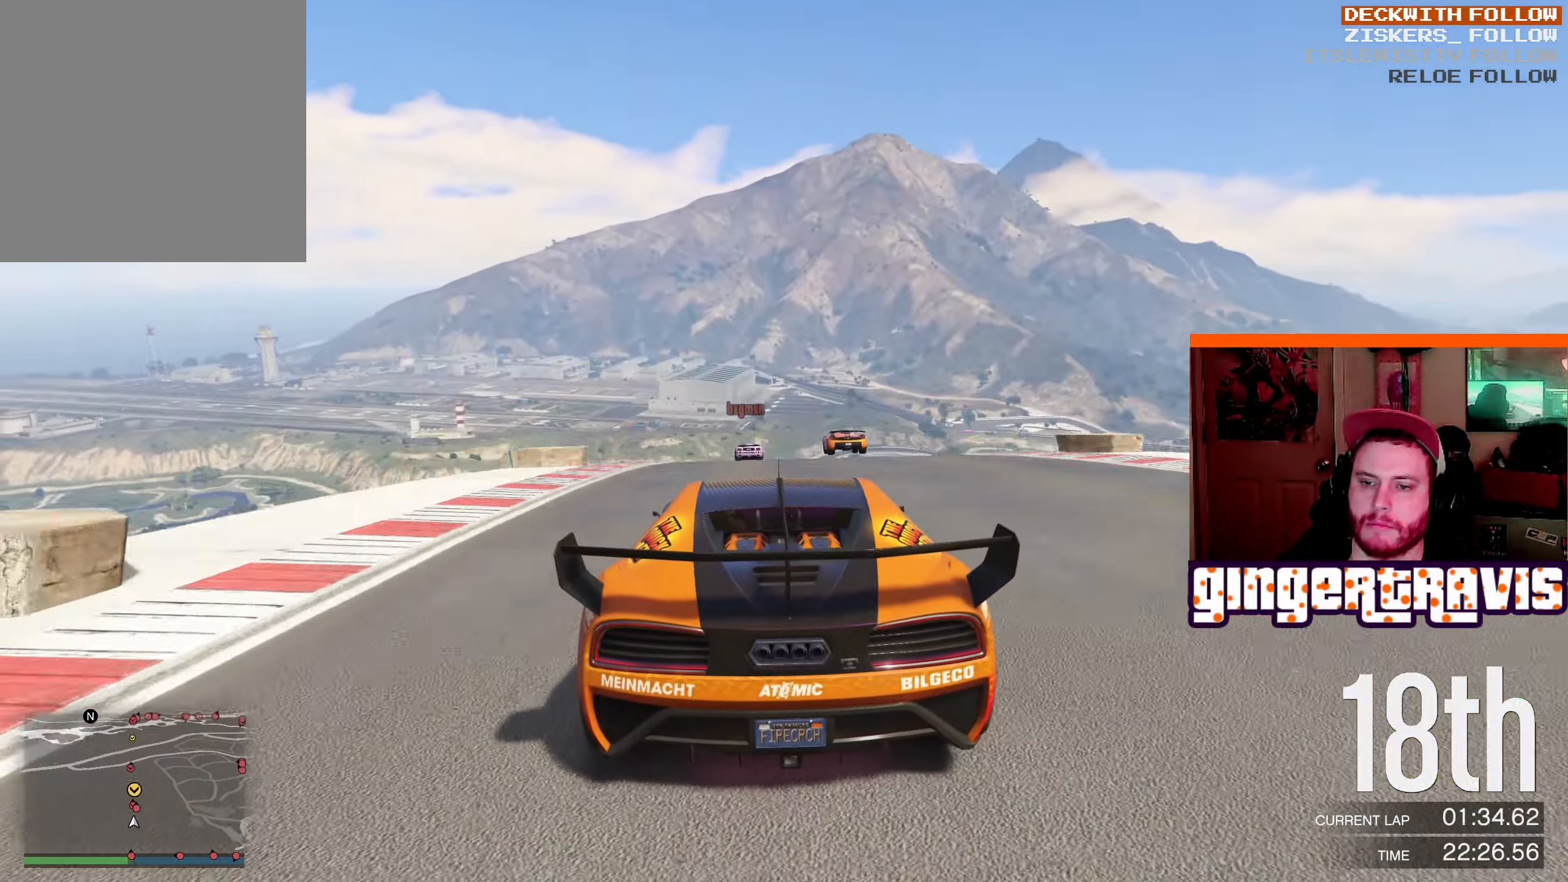
{"buttons": ["R2"], "left_stick": "center", "right_stick": "center", "events": [[250, "left_stick", "left"], [383, "left_stick", "center"]]}
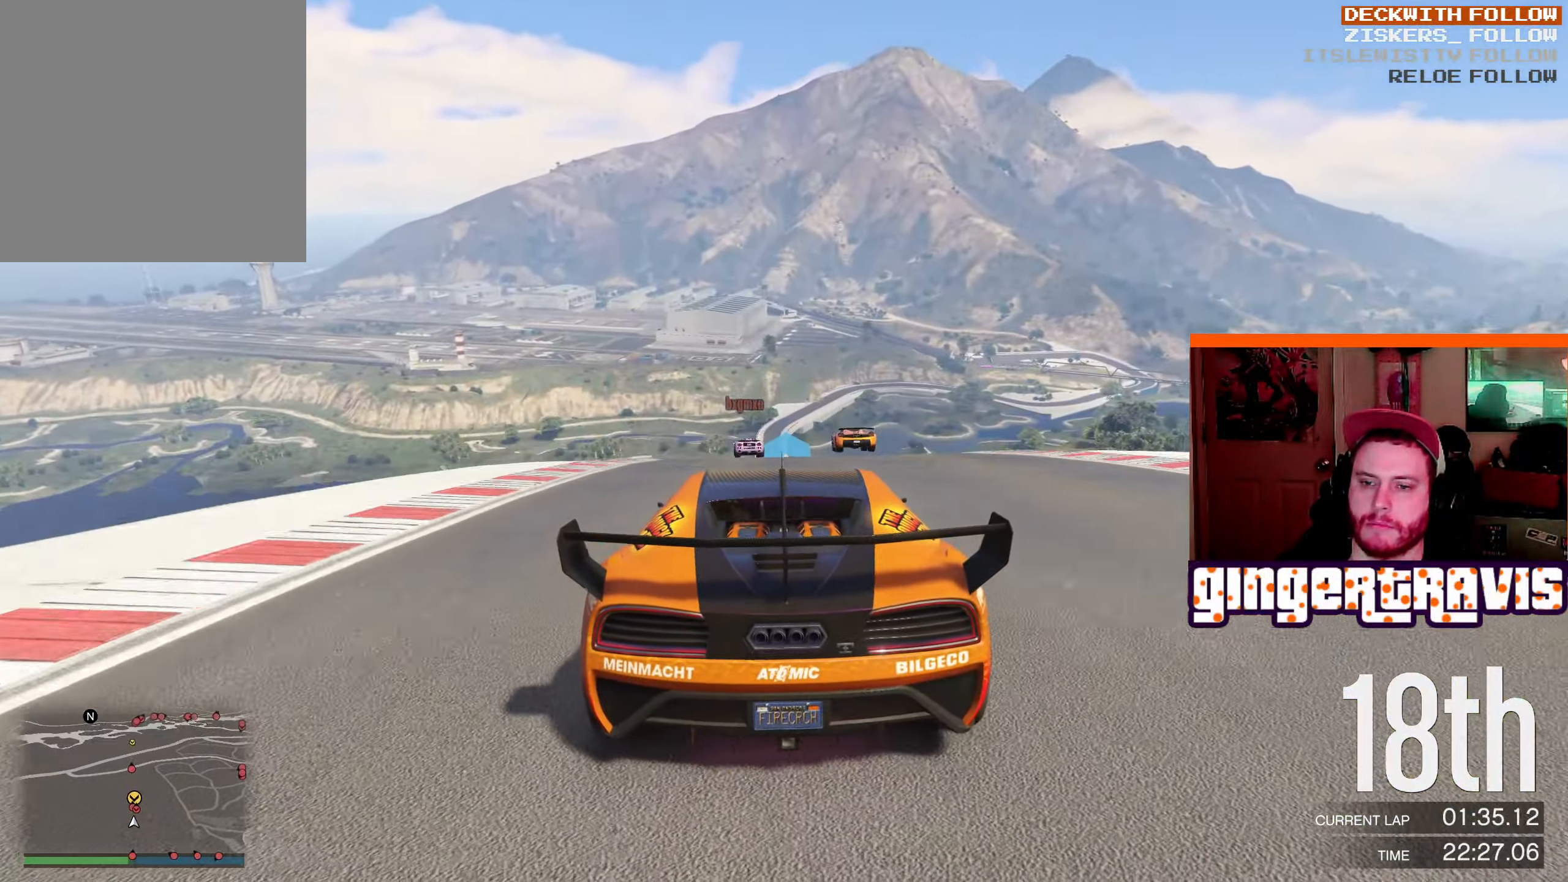
{"buttons": ["R2"], "left_stick": "center", "right_stick": "center", "events": []}
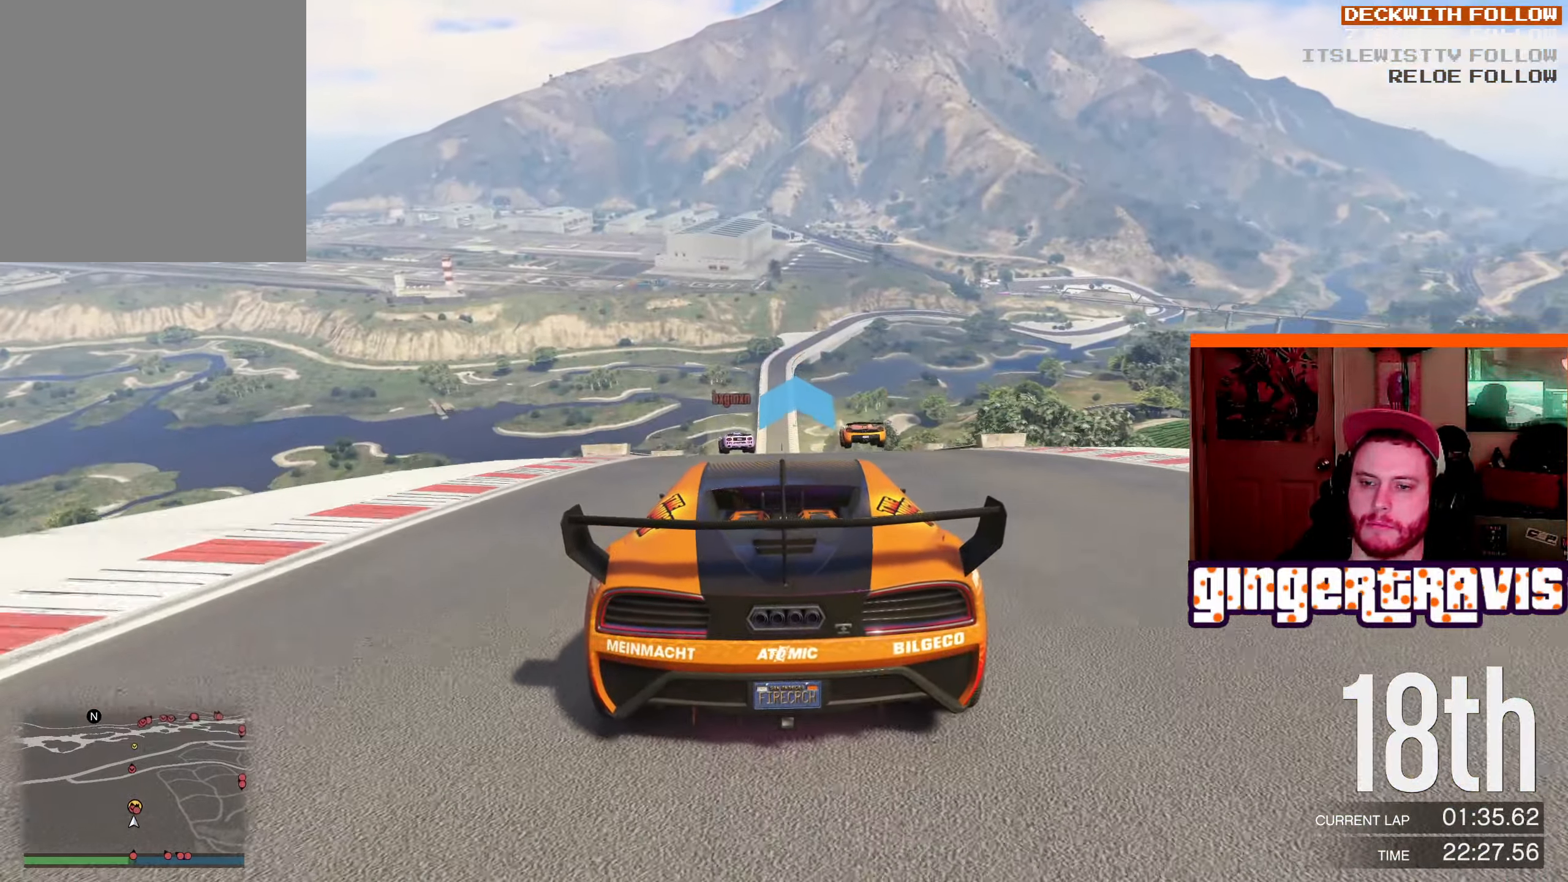
{"buttons": ["L2", "R2"], "left_stick": "up-left", "right_stick": "center", "events": [[233, "L2", "down"], [400, "left_stick", "up-left"]]}
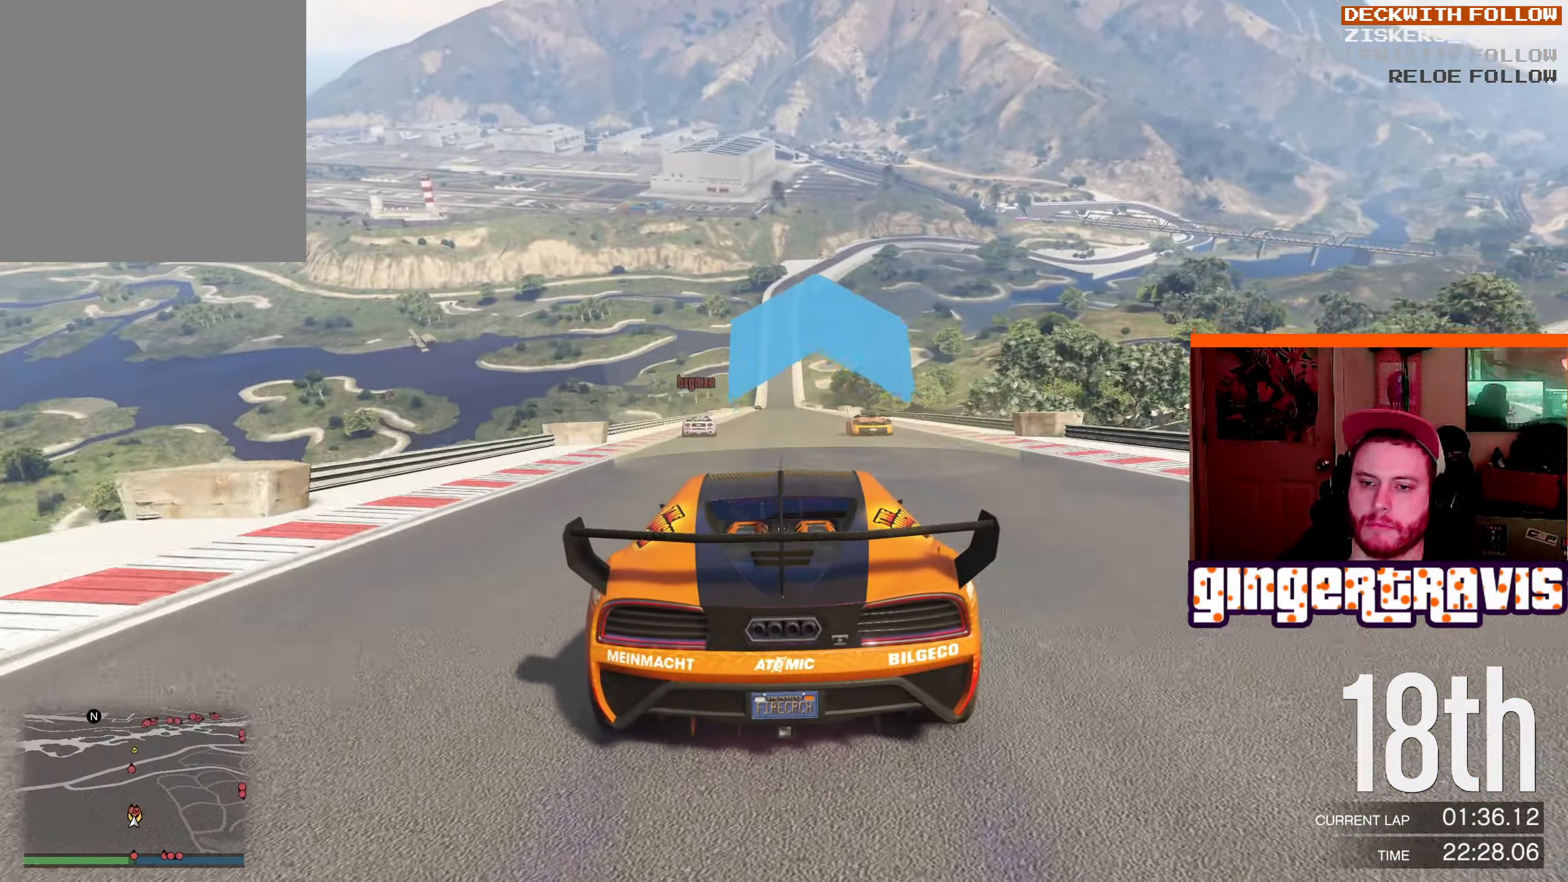
{"buttons": ["R2"], "left_stick": "down", "right_stick": "center", "events": [[66, "left_stick", "center"], [150, "L2", "up"], [283, "left_stick", "down"]]}
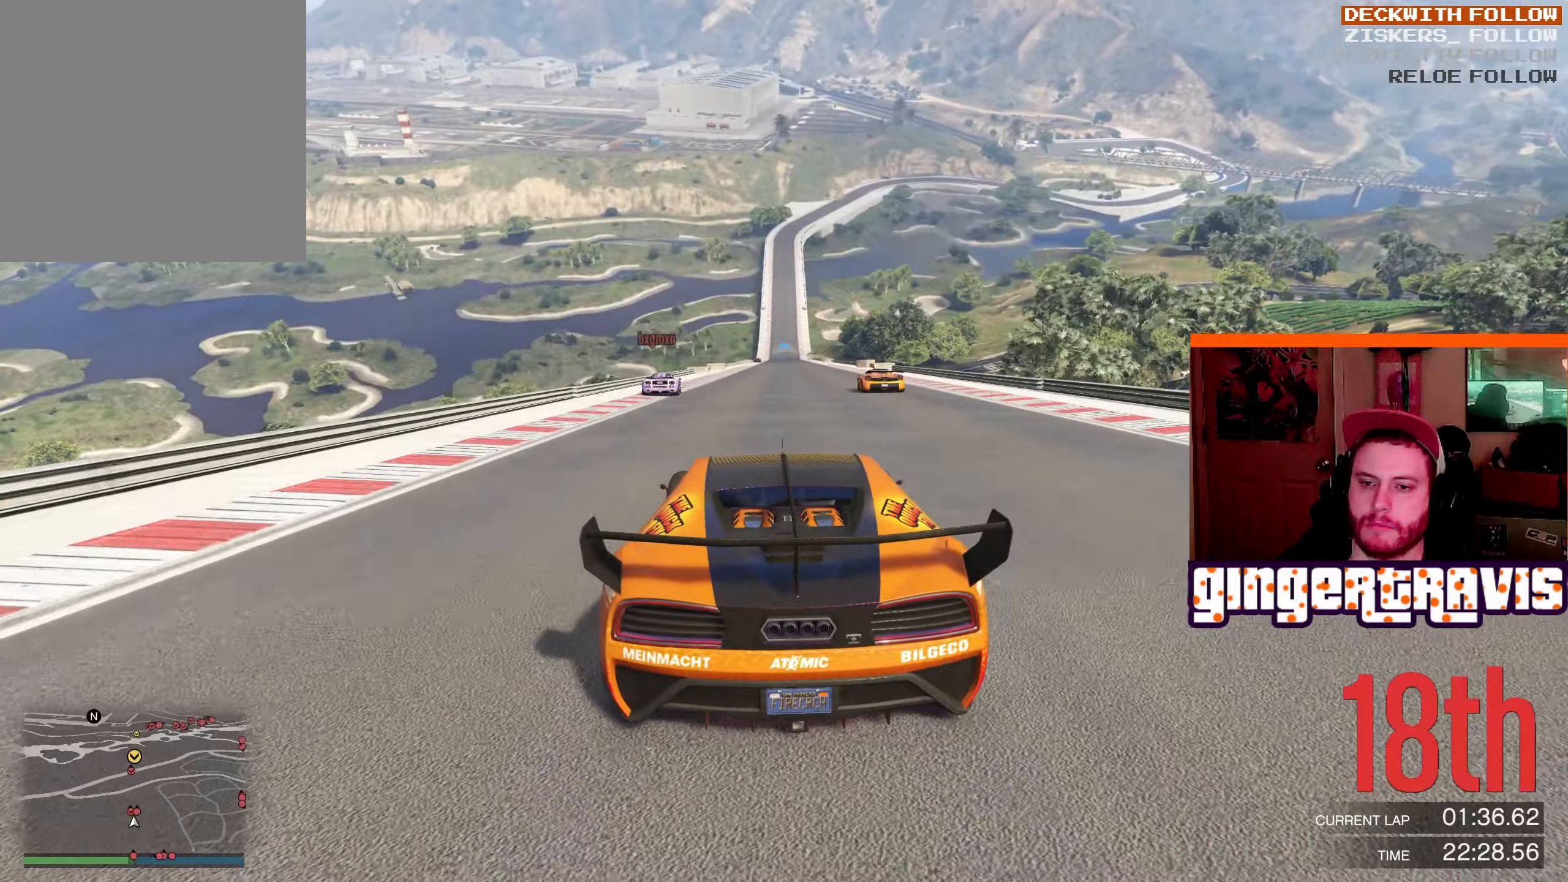
{"buttons": ["R2"], "left_stick": "right", "right_stick": "center", "events": [[100, "left_stick", "center"], [500, "left_stick", "right"]]}
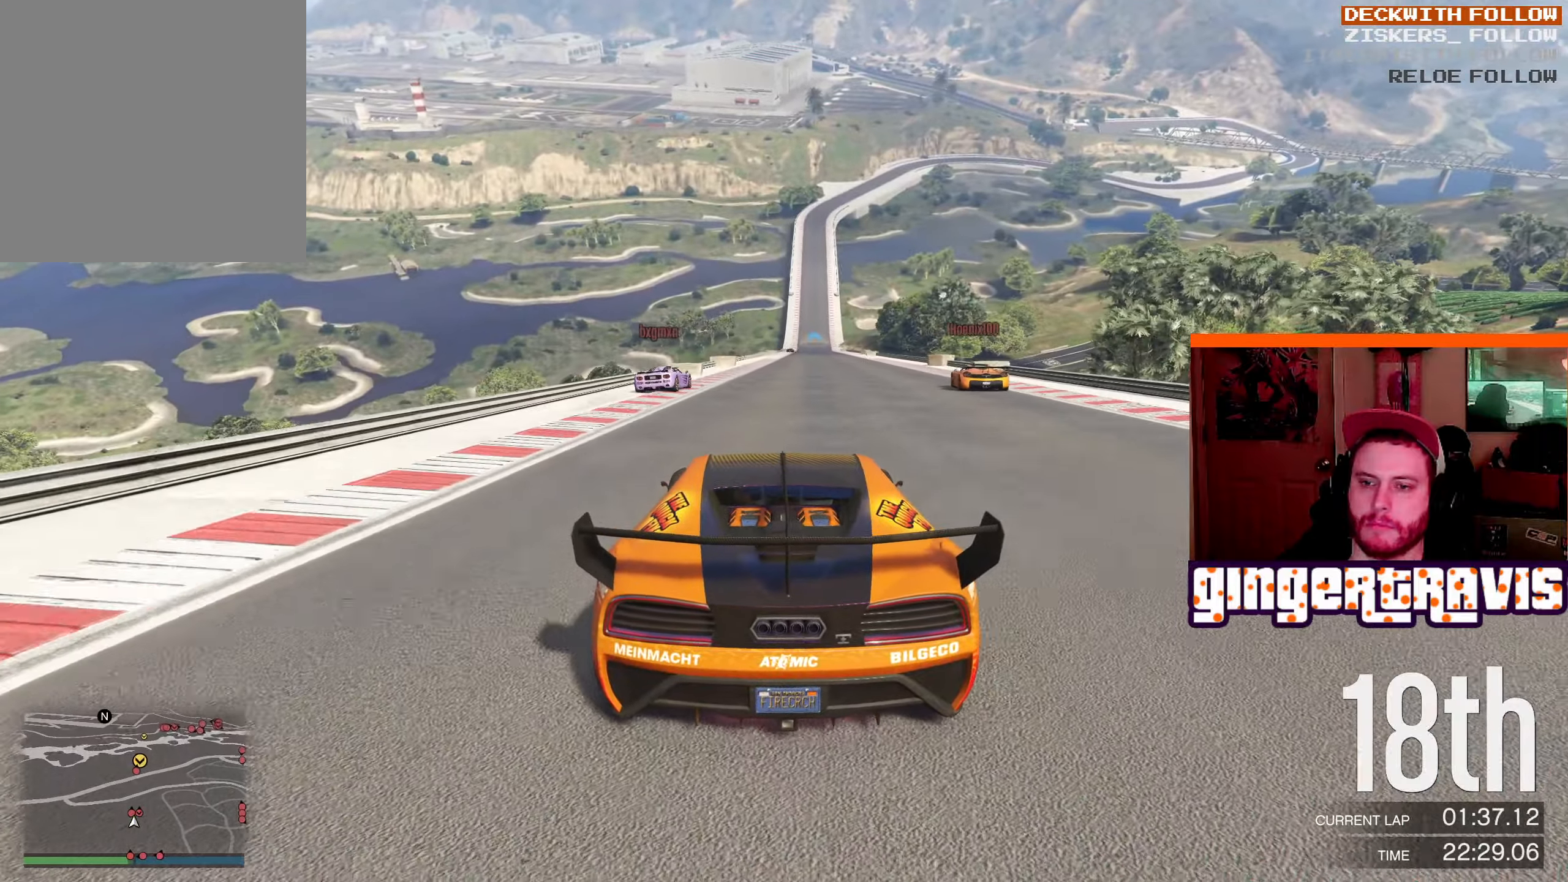
{"buttons": ["R2"], "left_stick": "center", "right_stick": "center", "events": [[117, "left_stick", "center"]]}
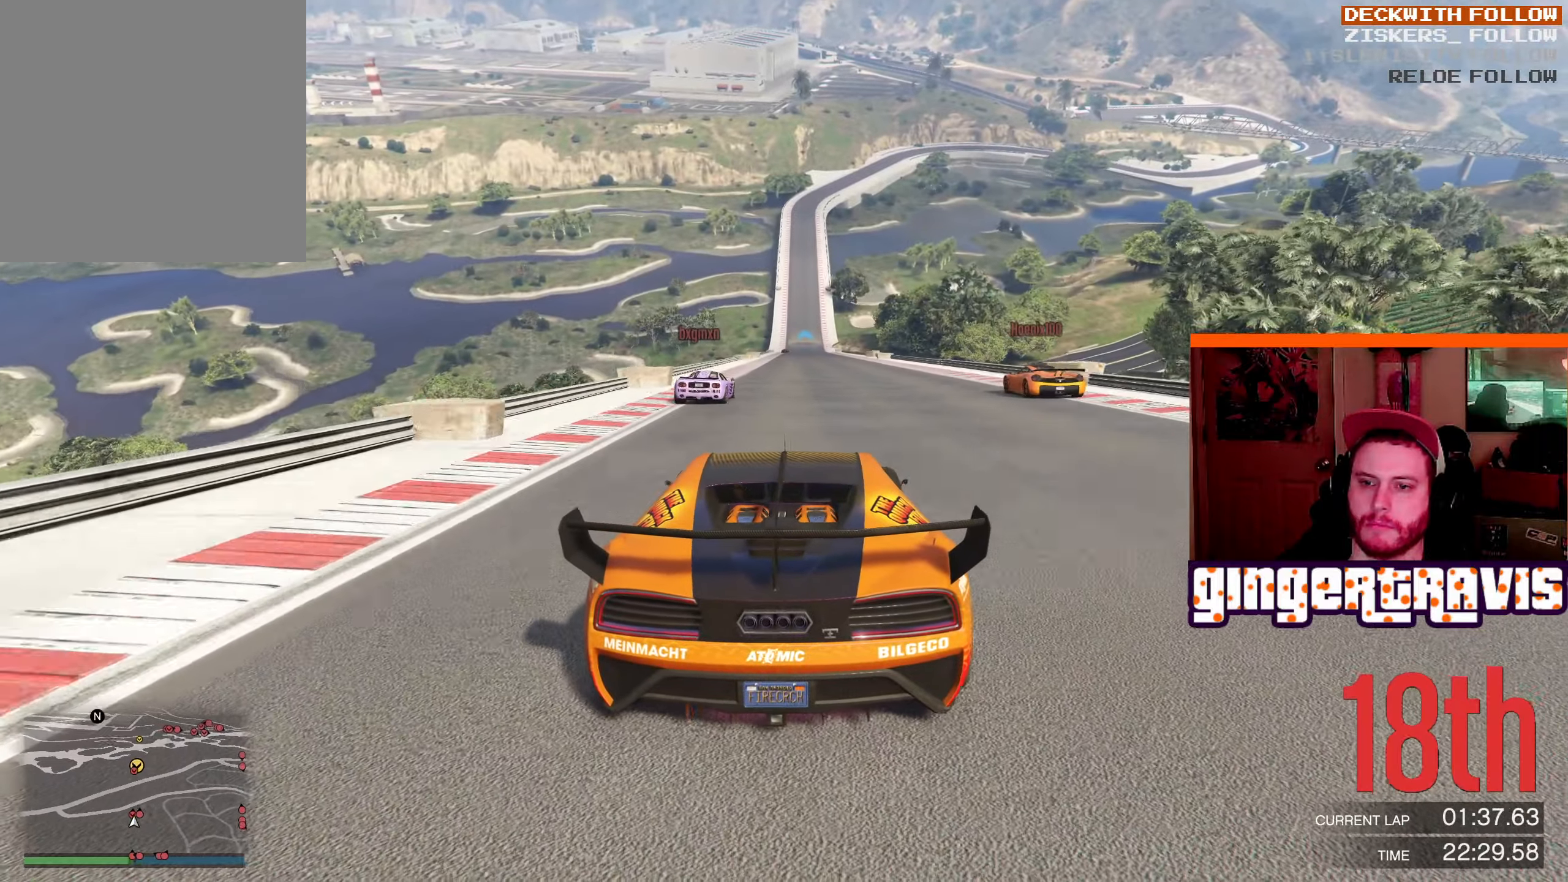
{"buttons": ["R2"], "left_stick": "right", "right_stick": "center", "events": [[417, "left_stick", "right"]]}
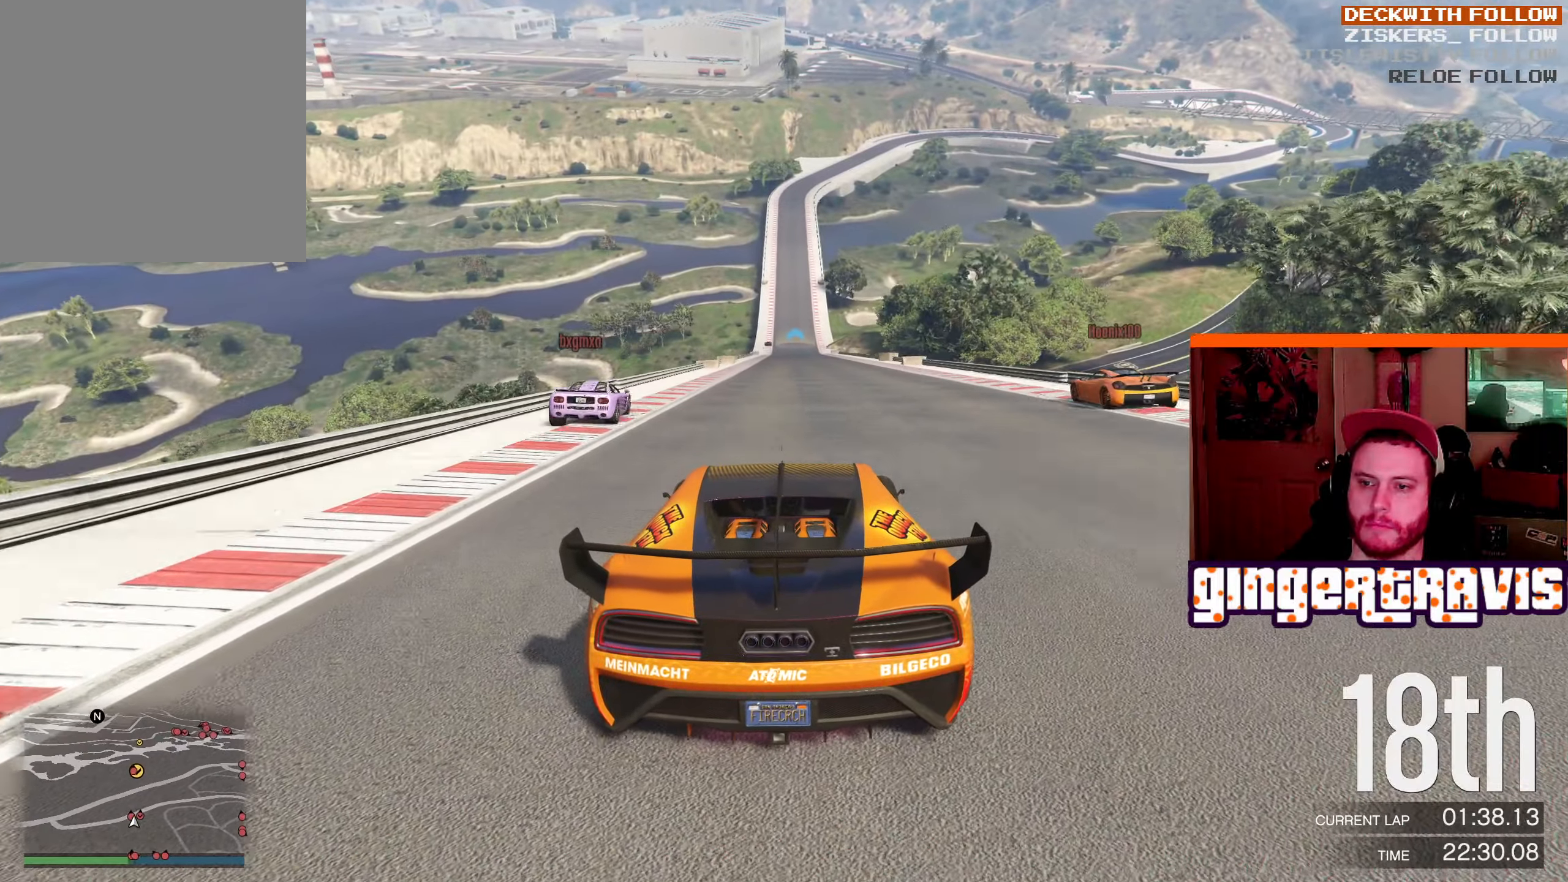
{"buttons": ["R2"], "left_stick": "center", "right_stick": "center", "events": [[17, "left_stick", "center"]]}
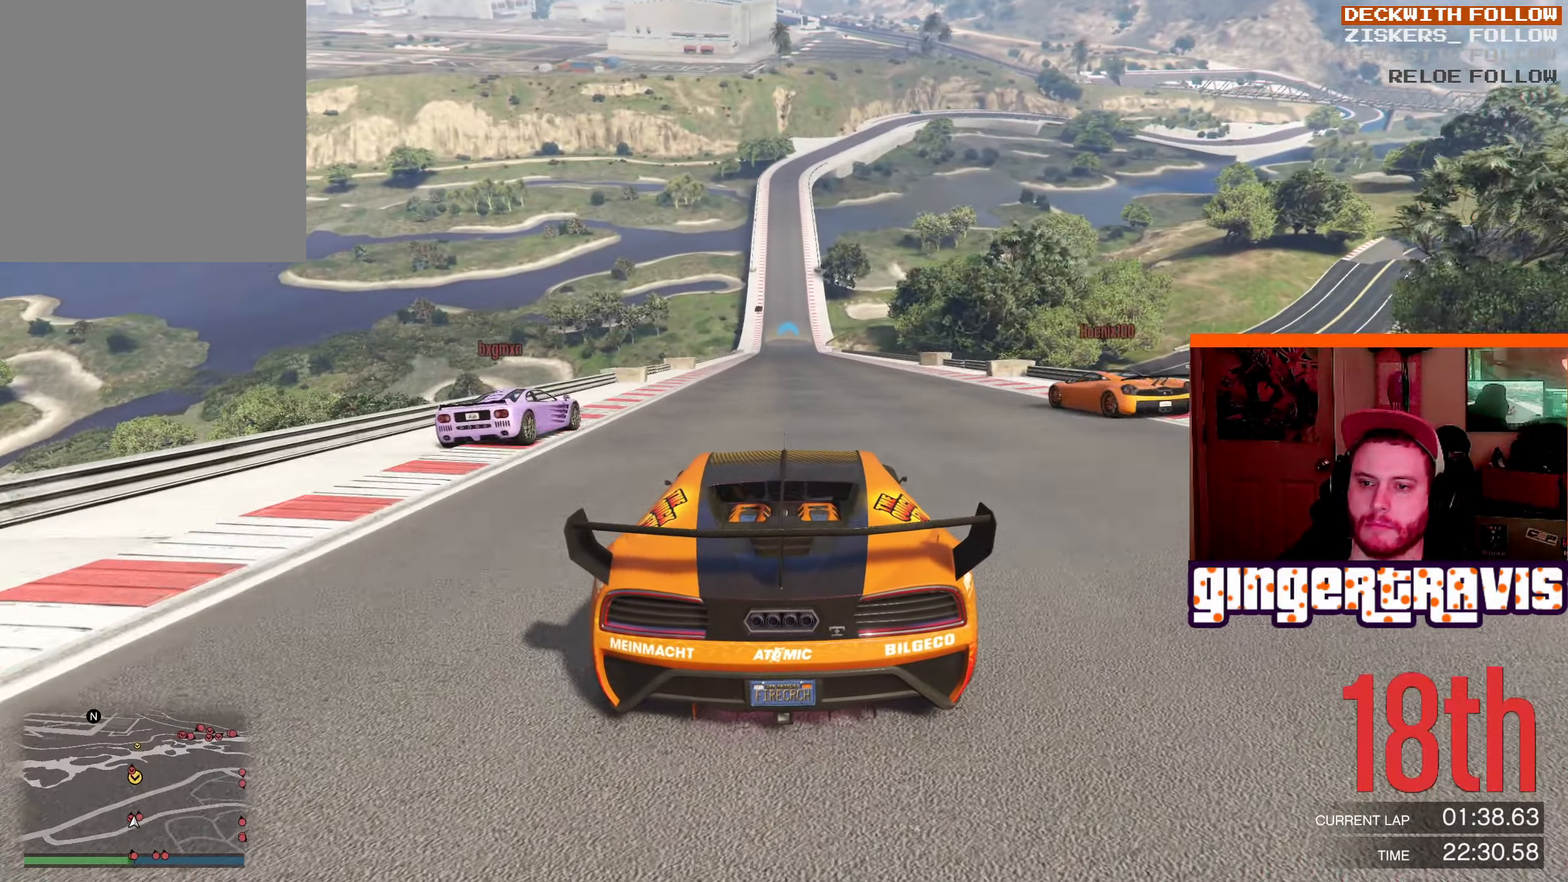
{"buttons": ["R2", "L3"], "left_stick": "center", "right_stick": "center", "events": [[333, "L3", "down"]]}
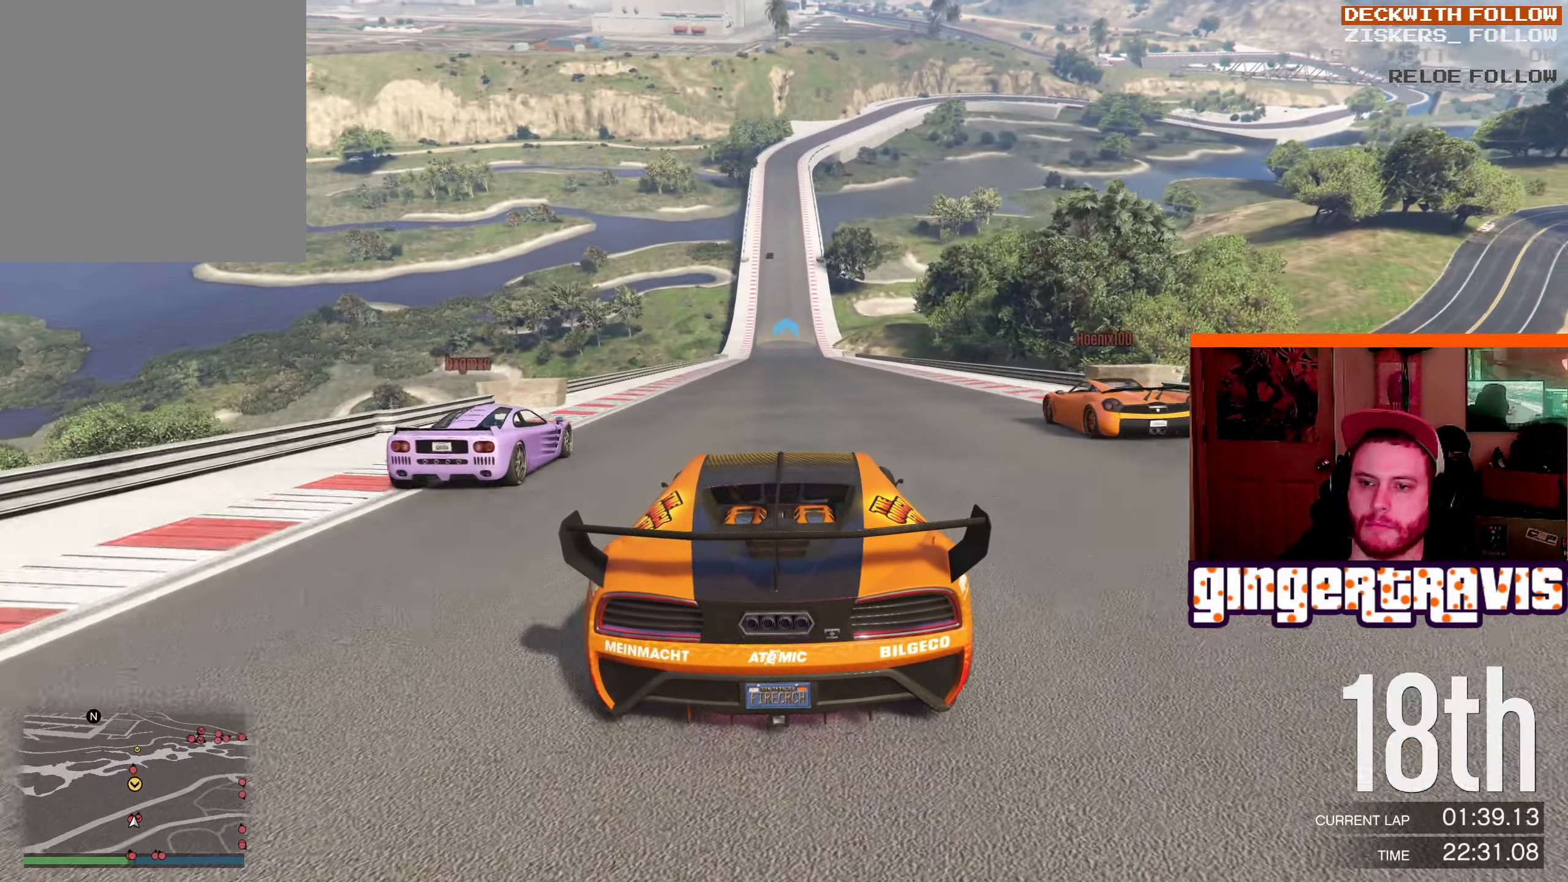
{"buttons": ["R2", "L3"], "left_stick": "center", "right_stick": "center", "events": []}
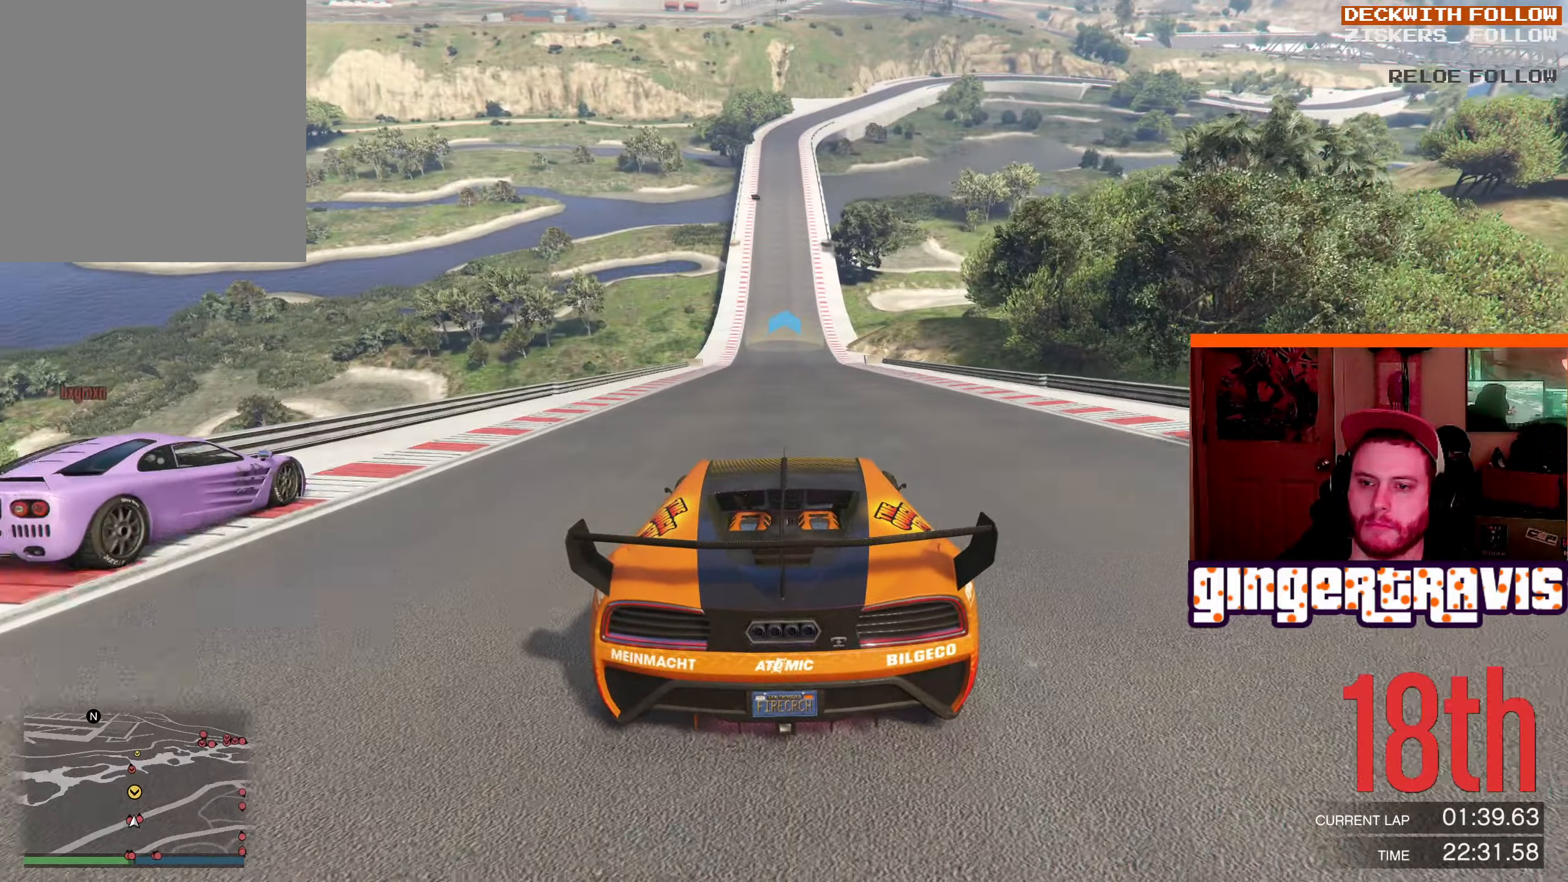
{"buttons": ["R2", "L3"], "left_stick": "center", "right_stick": "center", "events": []}
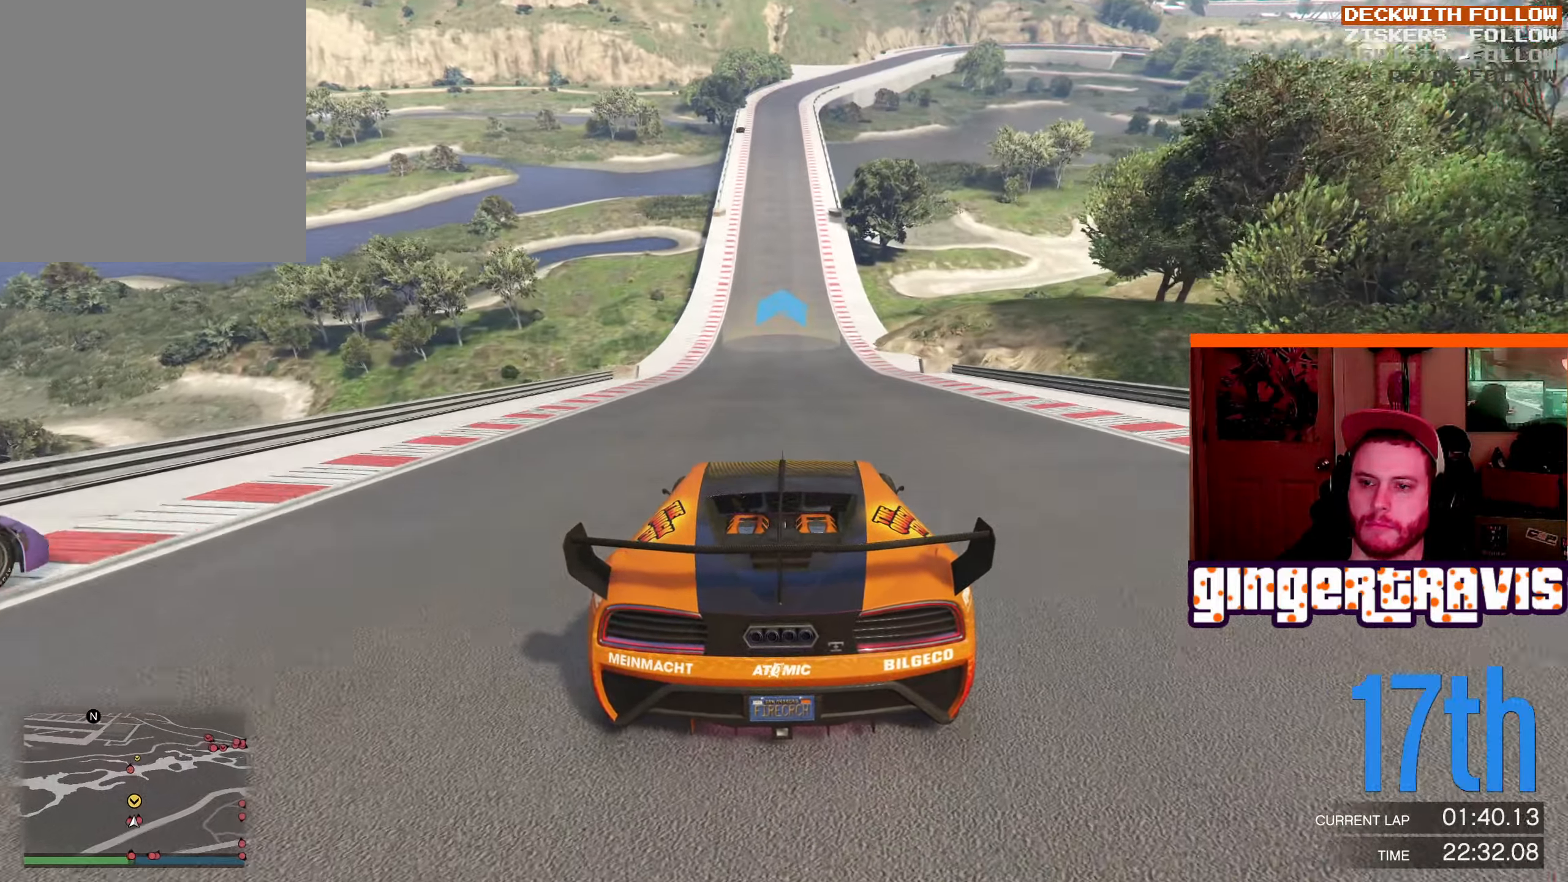
{"buttons": ["R2", "L3"], "left_stick": "left", "right_stick": "center", "events": [[417, "left_stick", "left"]]}
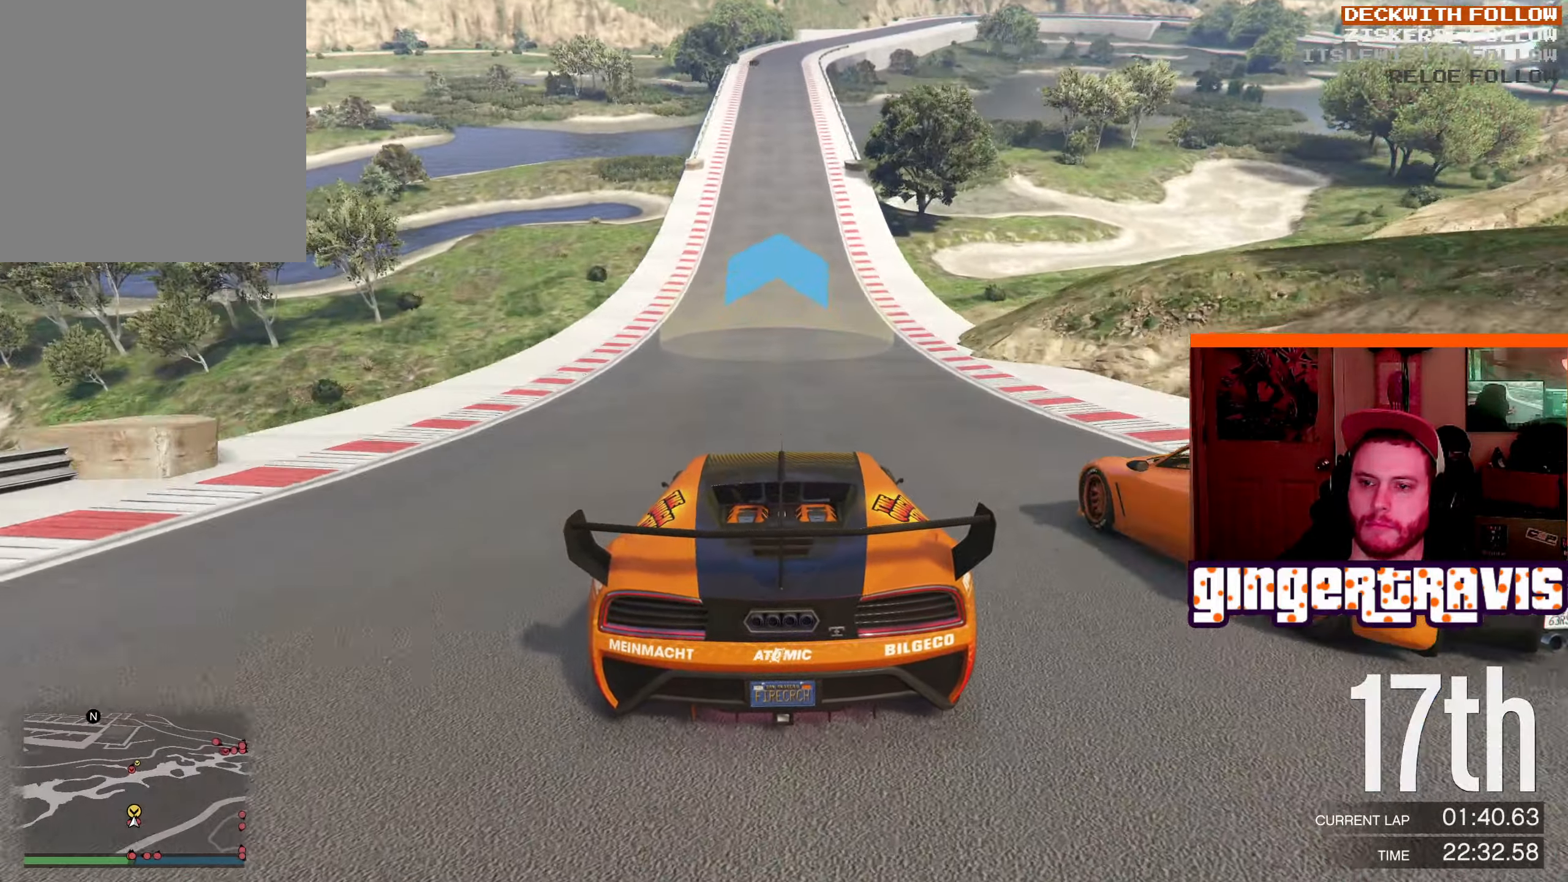
{"buttons": ["R2", "L3"], "left_stick": "center", "right_stick": "center", "events": [[233, "left_stick", "center"]]}
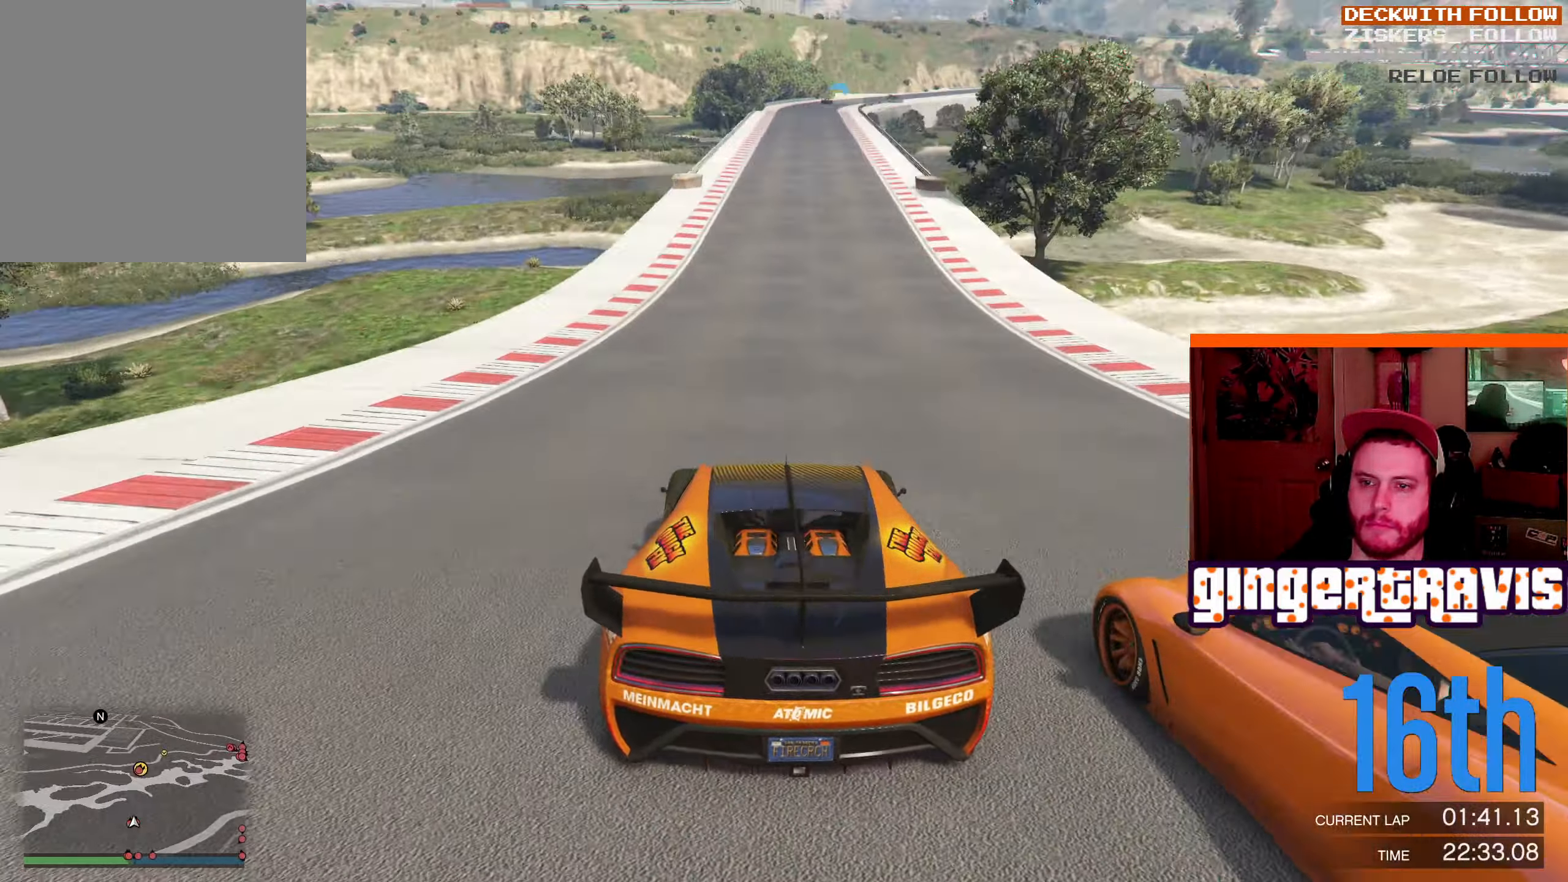
{"buttons": ["R2", "L3"], "left_stick": "left", "right_stick": "center", "events": [[434, "left_stick", "left"]]}
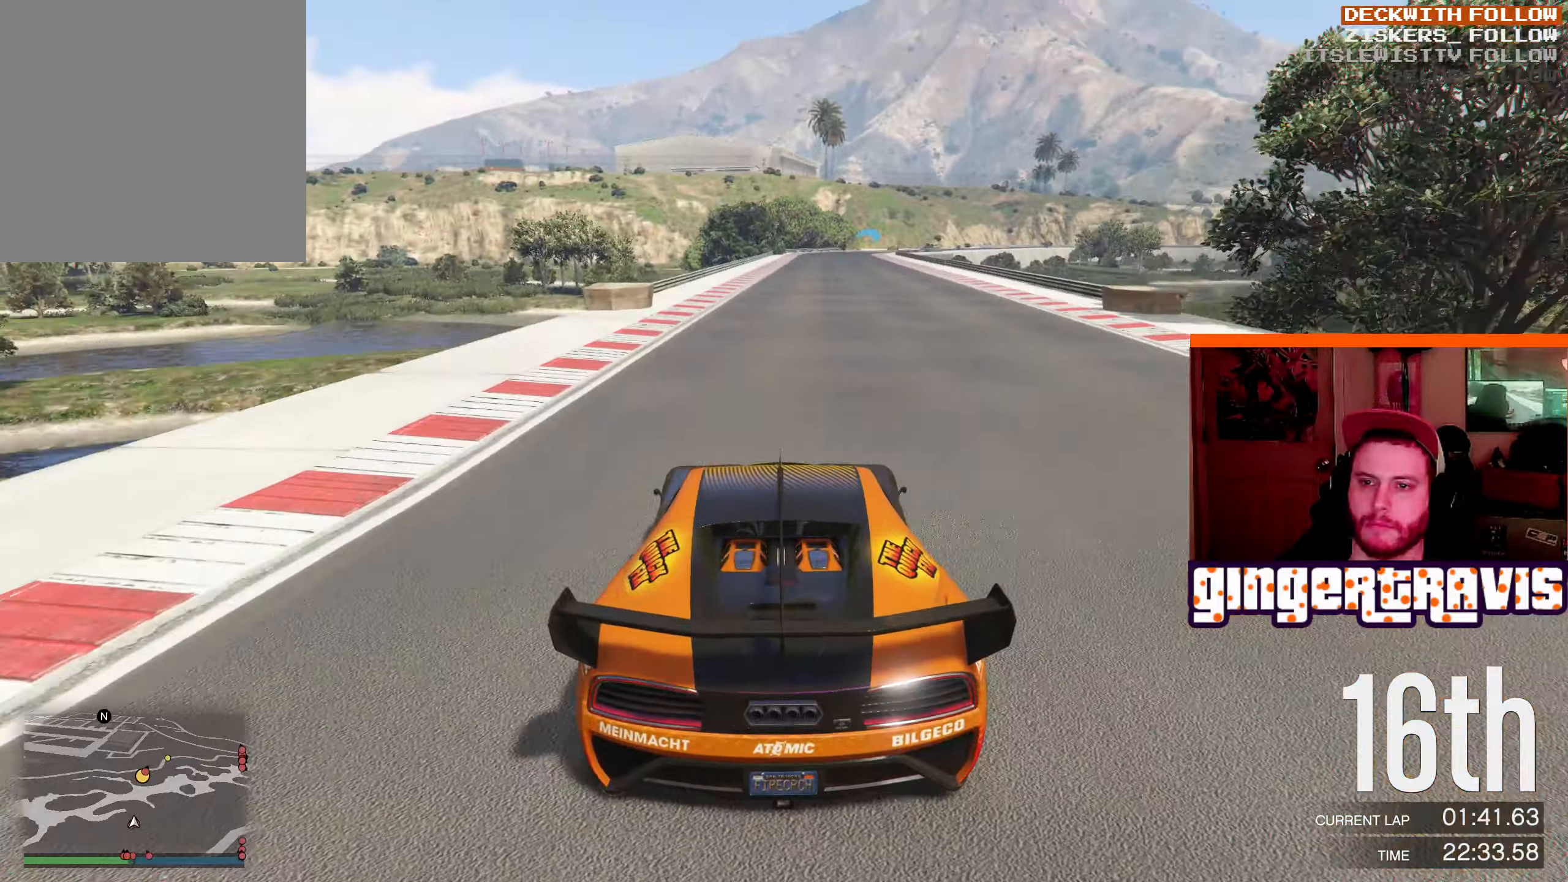
{"buttons": ["R2"], "left_stick": "right", "right_stick": "center", "events": [[67, "L3", "up"], [100, "left_stick", "right"], [250, "left_stick", "center"], [500, "left_stick", "right"]]}
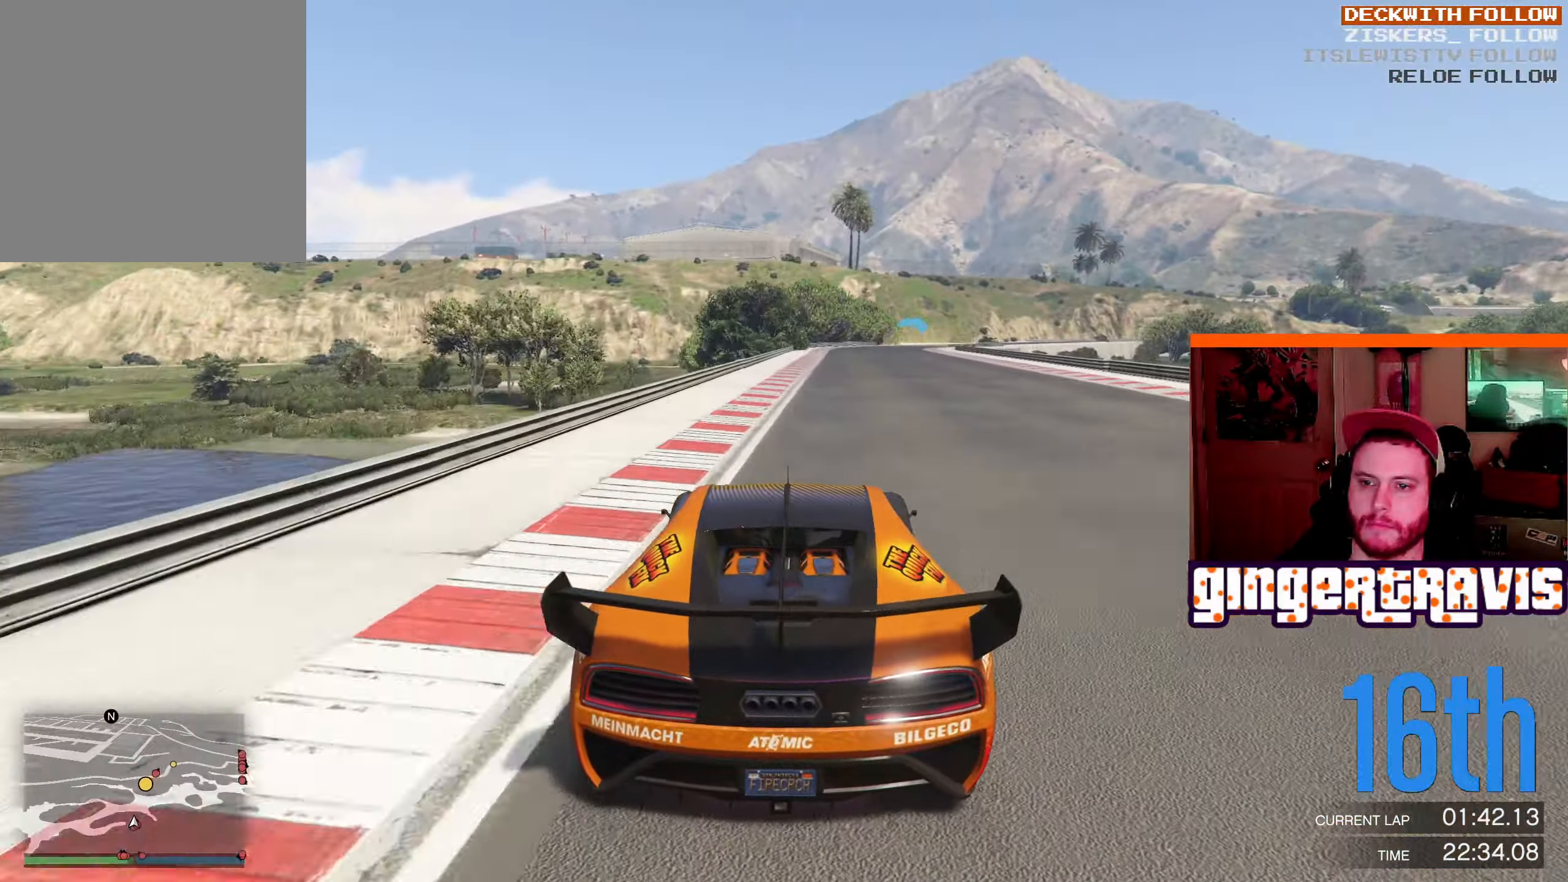
{"buttons": ["R2"], "left_stick": "right", "right_stick": "center", "events": [[84, "left_stick", "center"], [134, "left_stick", "left"], [350, "left_stick", "center"], [500, "left_stick", "right"]]}
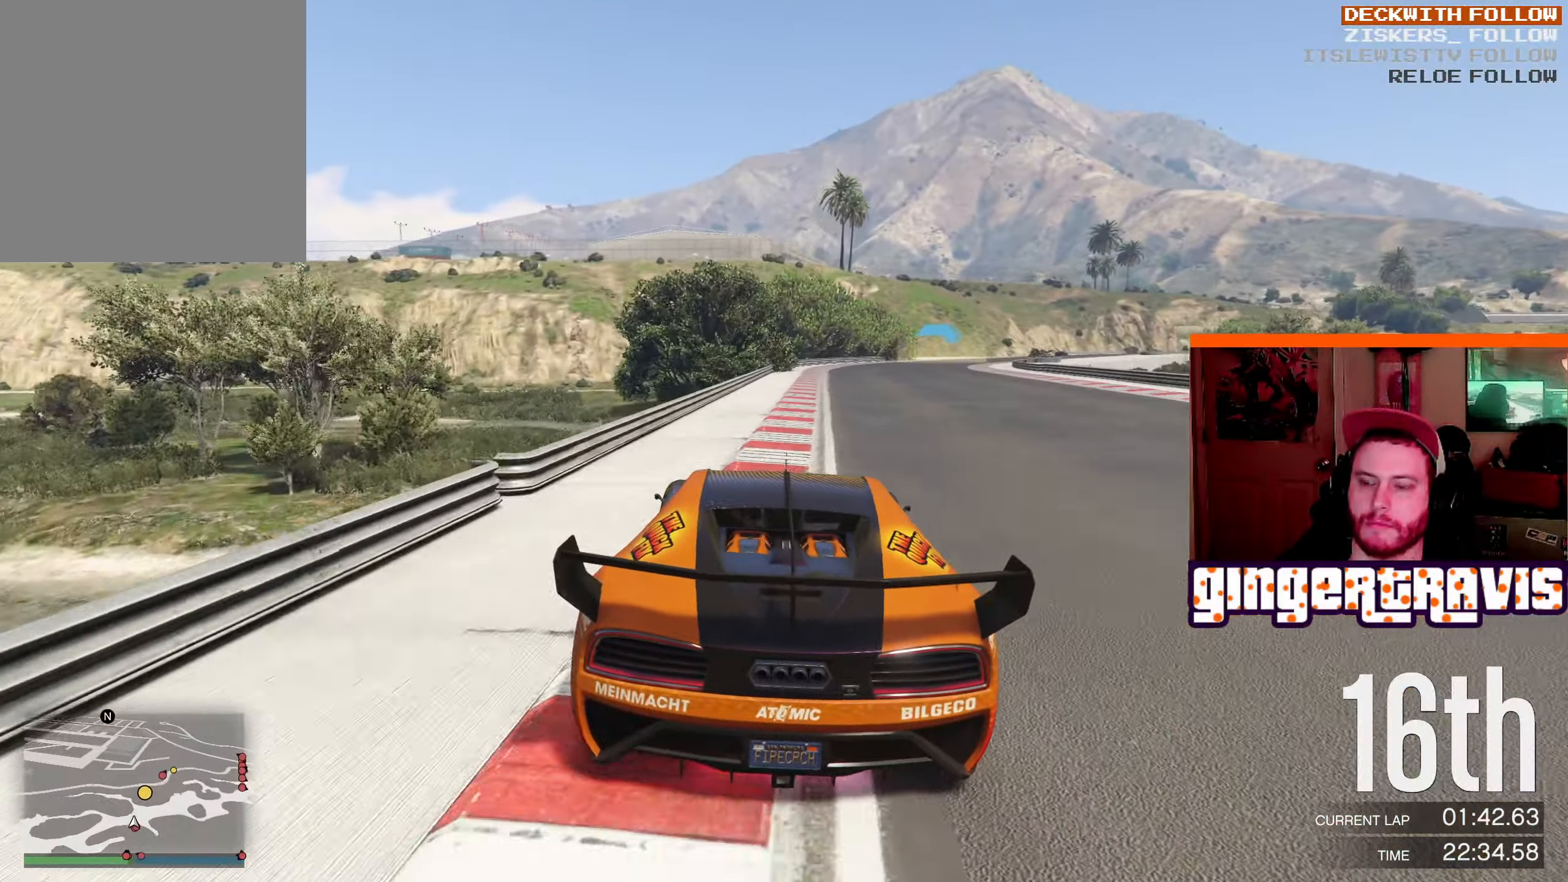
{"buttons": ["R2"], "left_stick": "right", "right_stick": "center", "events": [[200, "left_stick", "center"], [334, "left_stick", "right"]]}
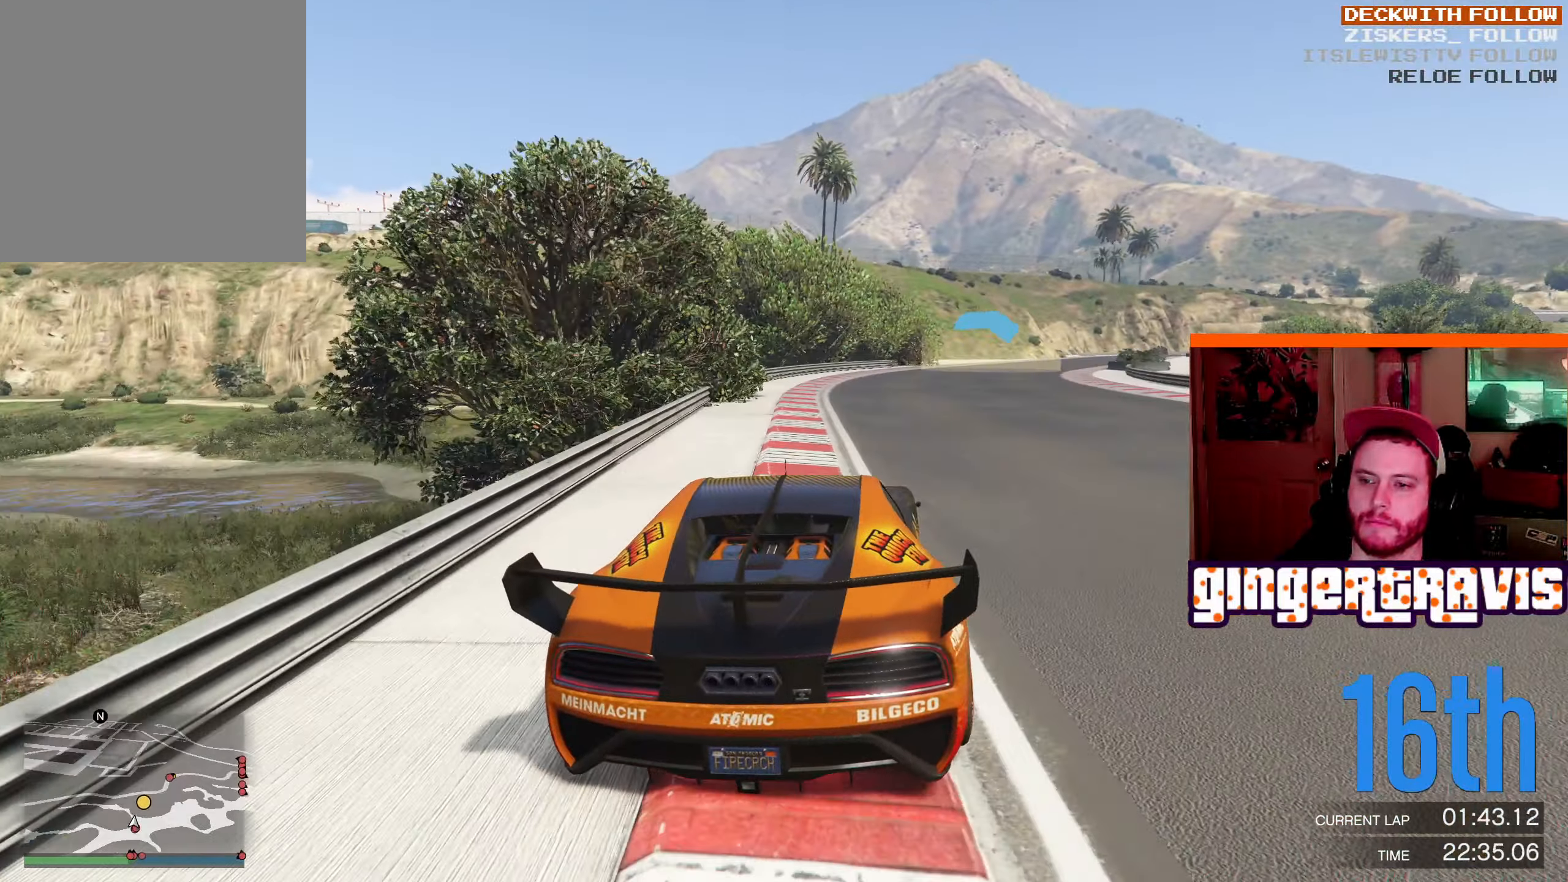
{"buttons": ["R2"], "left_stick": "center", "right_stick": "center", "events": [[217, "left_stick", "center"], [350, "left_stick", "right"], [450, "left_stick", "center"]]}
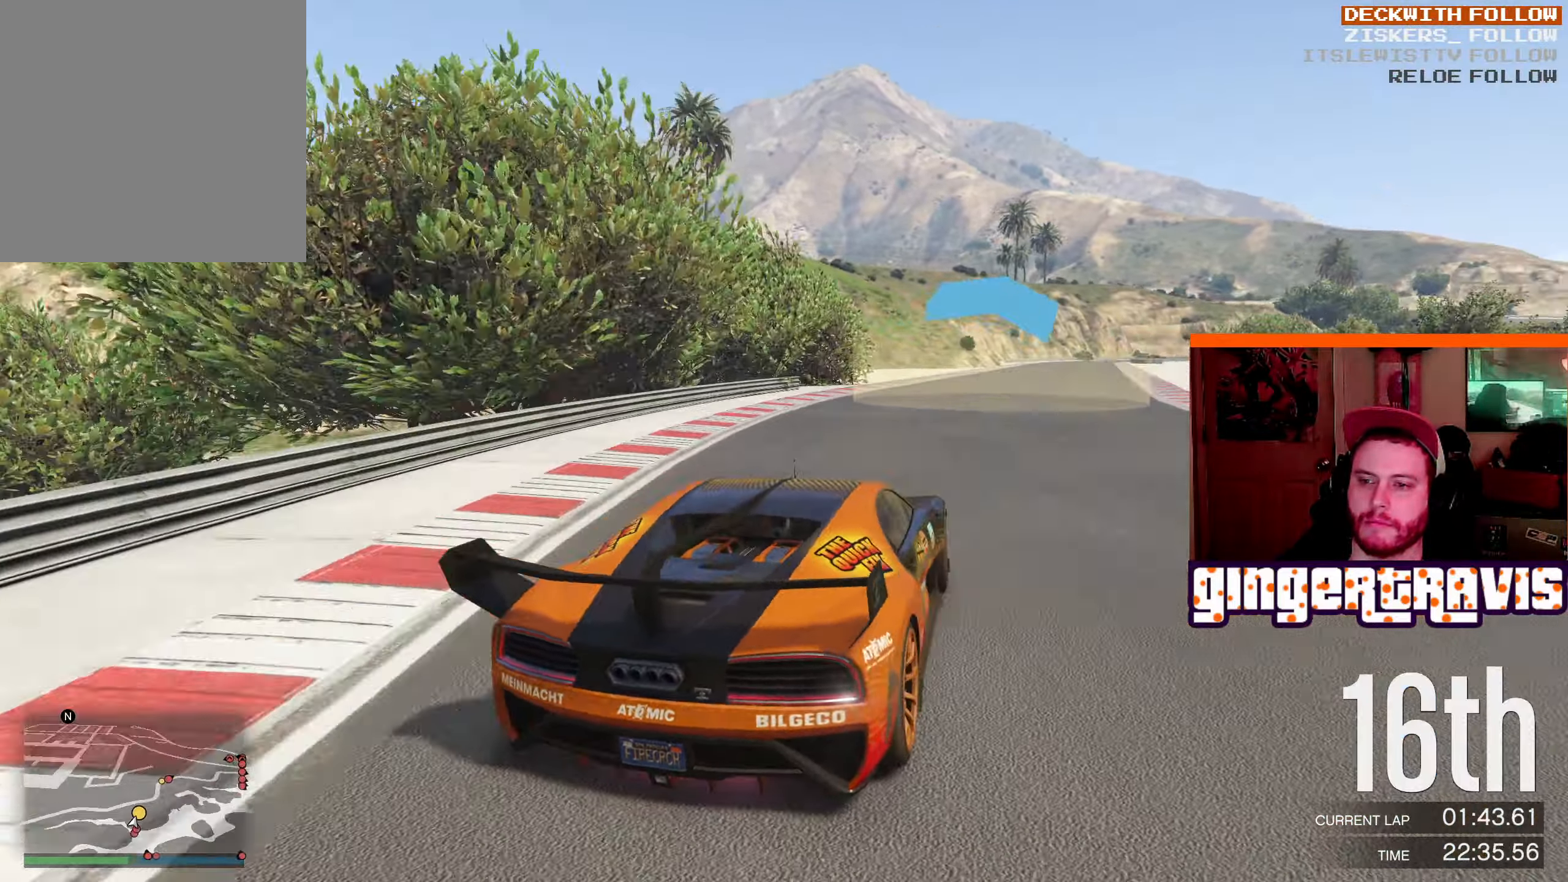
{"buttons": ["R2"], "left_stick": "center", "right_stick": "center", "events": [[167, "left_stick", "down-right"], [334, "left_stick", "center"]]}
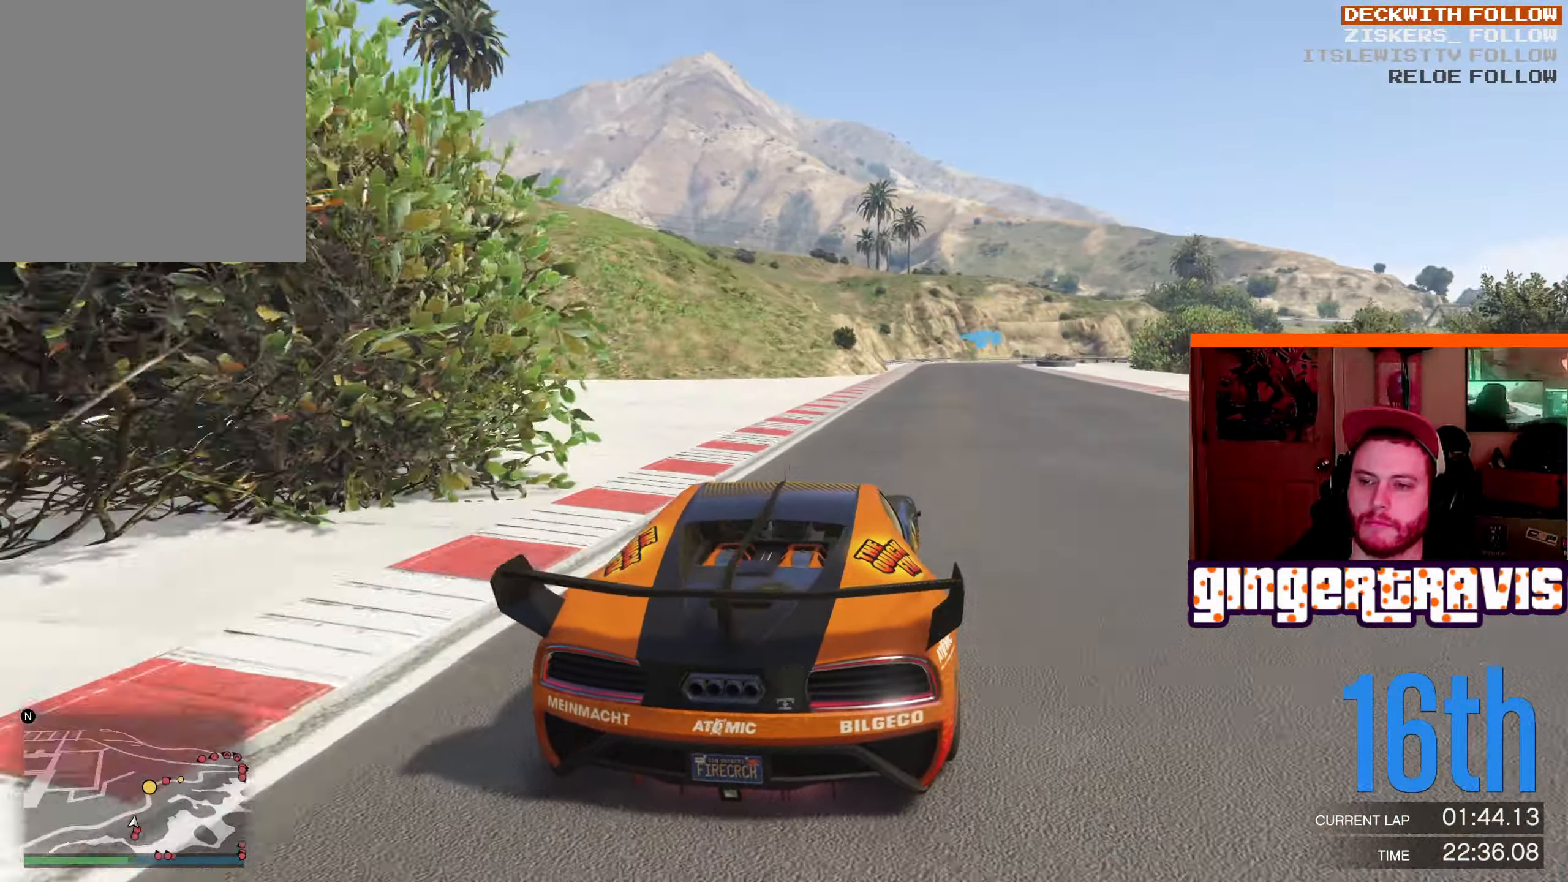
{"buttons": ["R2"], "left_stick": "center", "right_stick": "center", "events": [[34, "left_stick", "down-right"], [134, "left_stick", "center"]]}